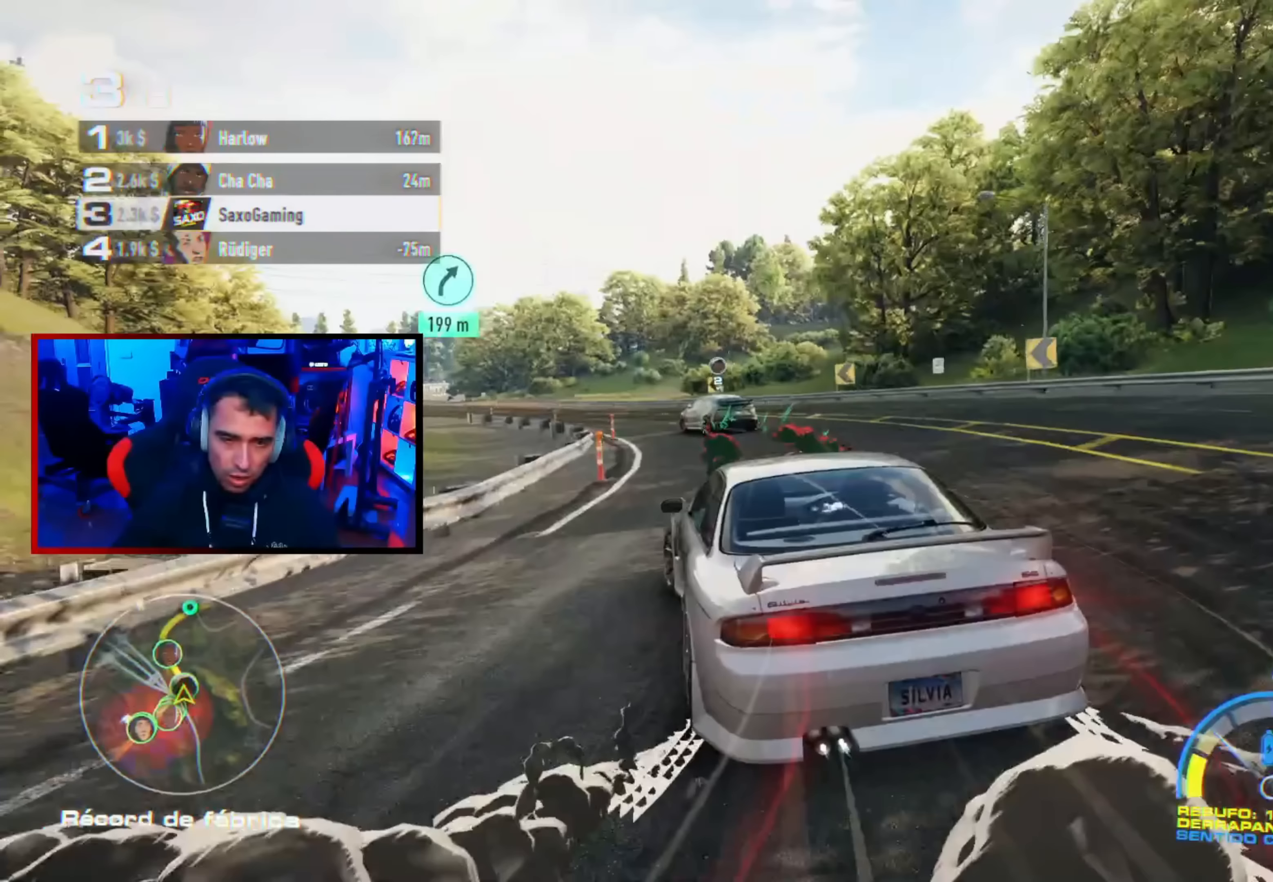
Gameplay with a controller (Xbox layout); each line is a JSON object with the inputs held at the frame after it (dt_ms = milliseconds from this image to that frame). "events" lists button and stick changes between this image and that frame as [ms after this image, input, new state], when the widget could be followed in between.
{"dt_ms": 400, "buttons": ["R2"], "left_stick": "up-left", "right_stick": "center", "events": [[67, "R2", "up"], [133, "R2", "down"], [133, "left_stick", "center"], [183, "left_stick", "right"], [317, "left_stick", "up"], [383, "left_stick", "up-left"]]}
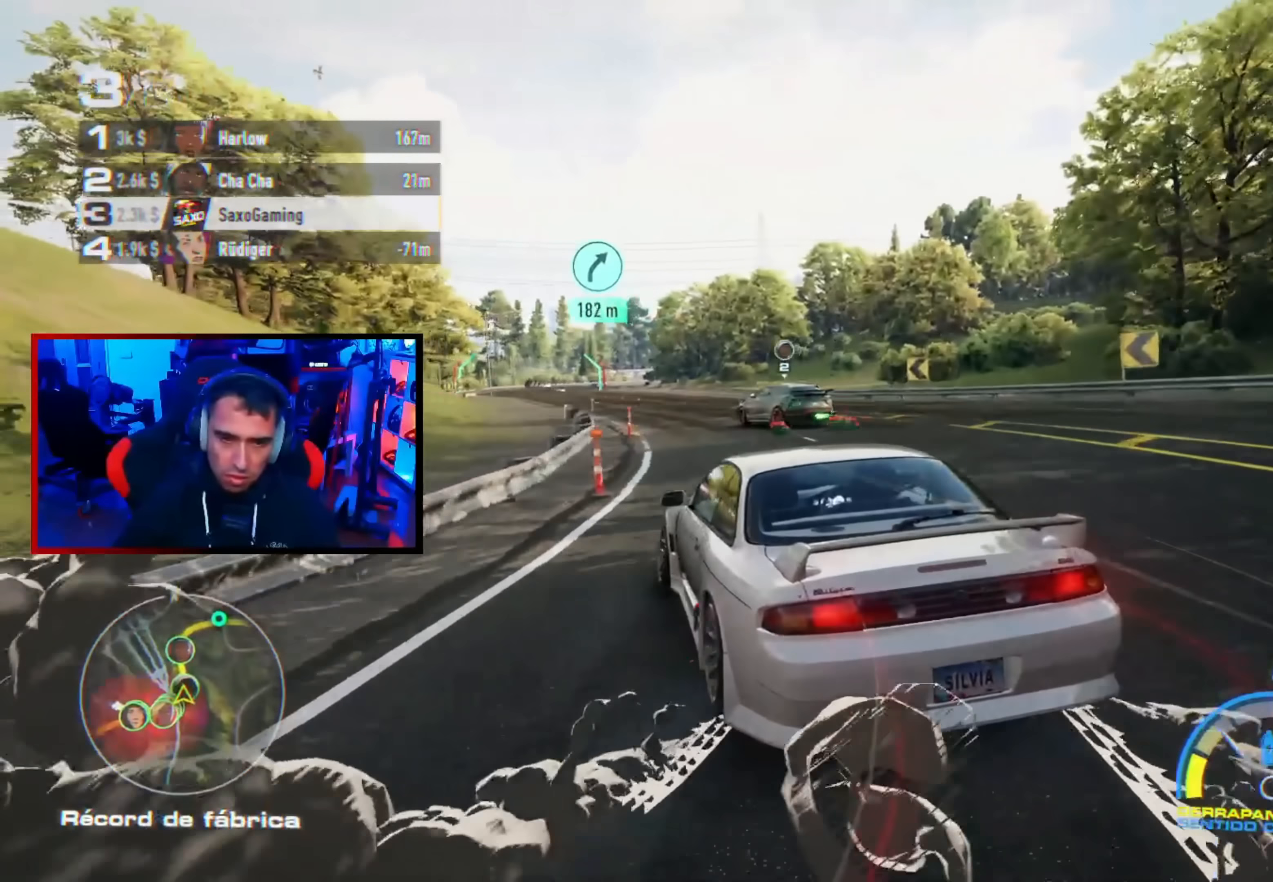
{"dt_ms": 500, "buttons": ["R2"], "left_stick": "down-right", "right_stick": "center", "events": [[283, "left_stick", "right"], [483, "left_stick", "down-right"]]}
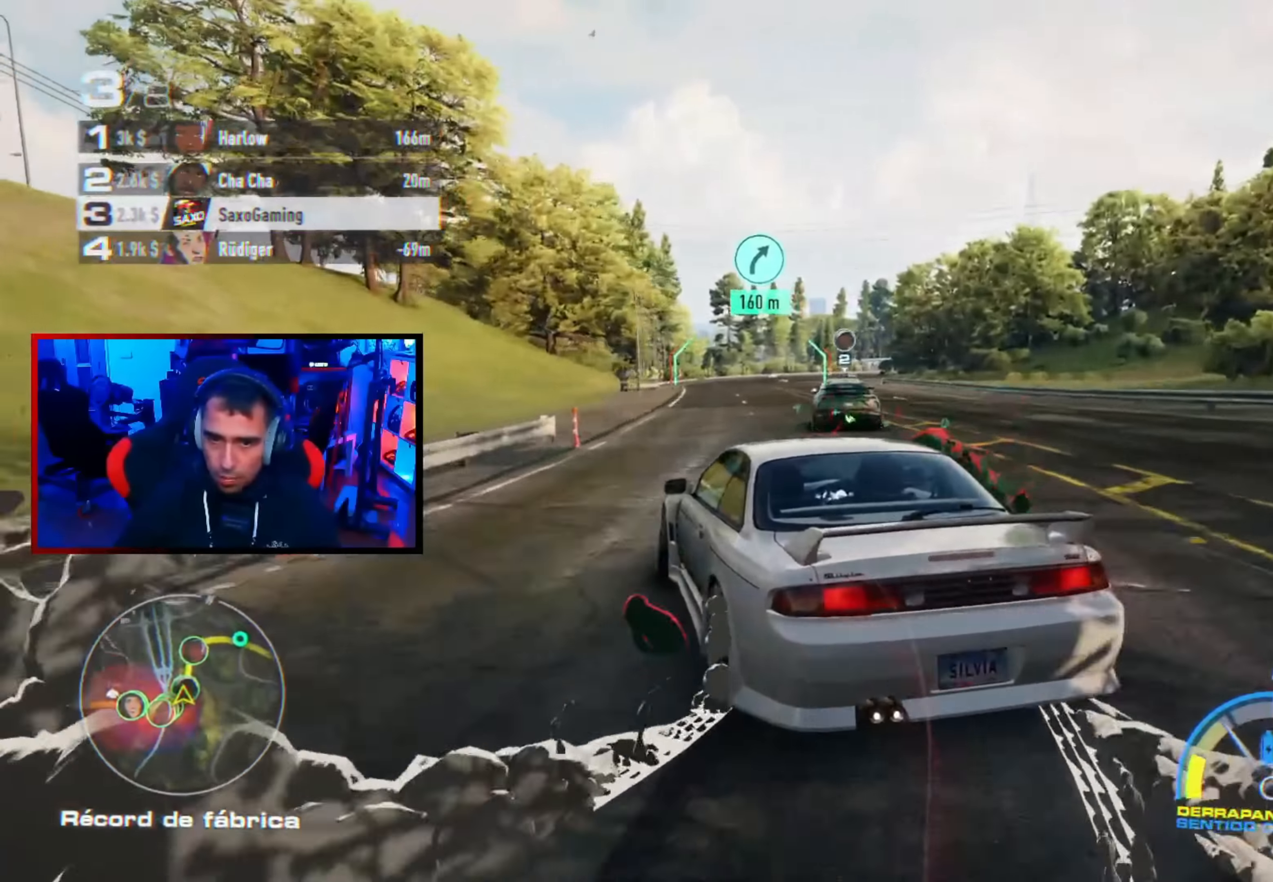
{"dt_ms": 500, "buttons": ["R2"], "left_stick": "center", "right_stick": "center", "events": [[67, "R2", "up"], [117, "R2", "down"], [500, "left_stick", "center"]]}
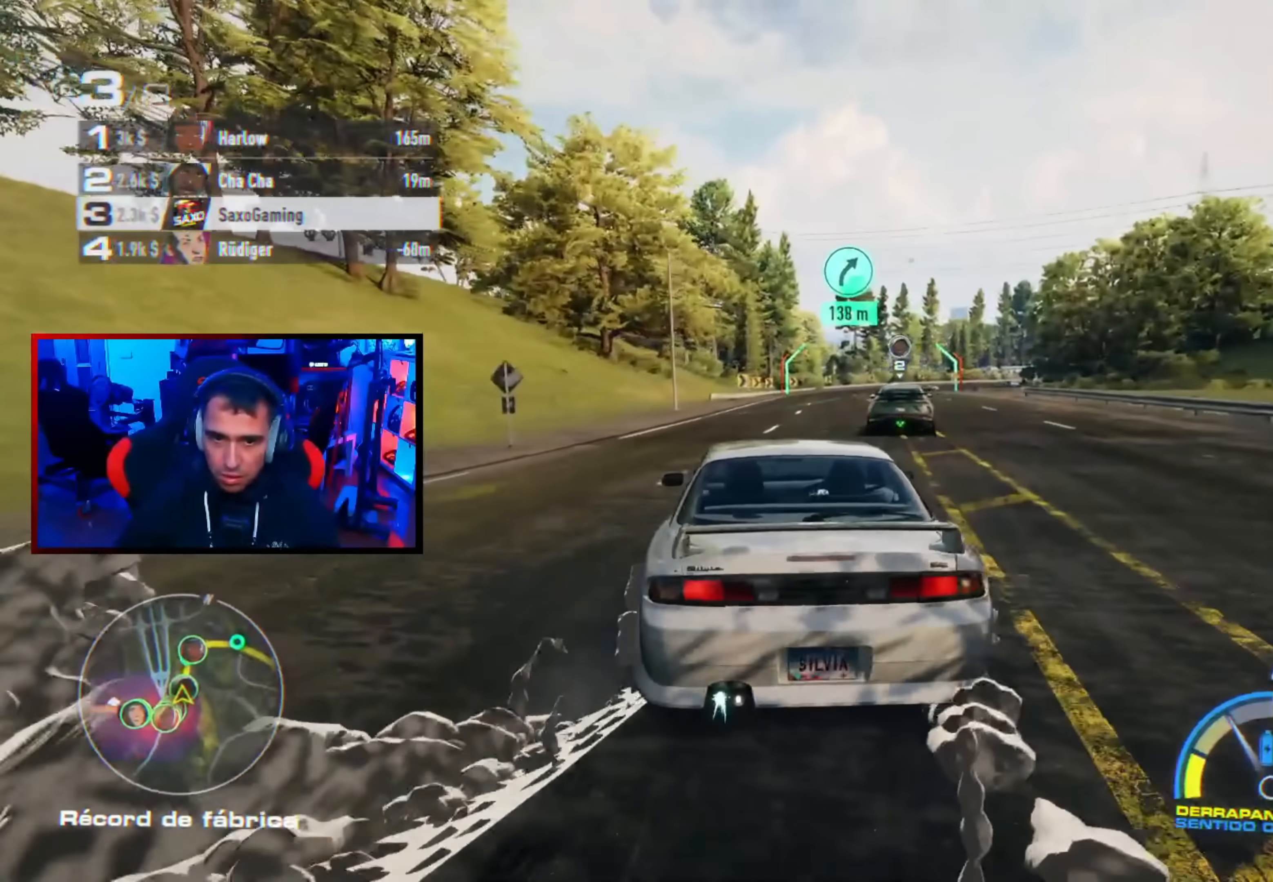
{"dt_ms": 500, "buttons": ["R2"], "left_stick": "up-left", "right_stick": "center", "events": [[33, "left_stick", "up-left"], [167, "left_stick", "center"], [217, "left_stick", "right"], [283, "left_stick", "up-right"], [417, "left_stick", "up-left"]]}
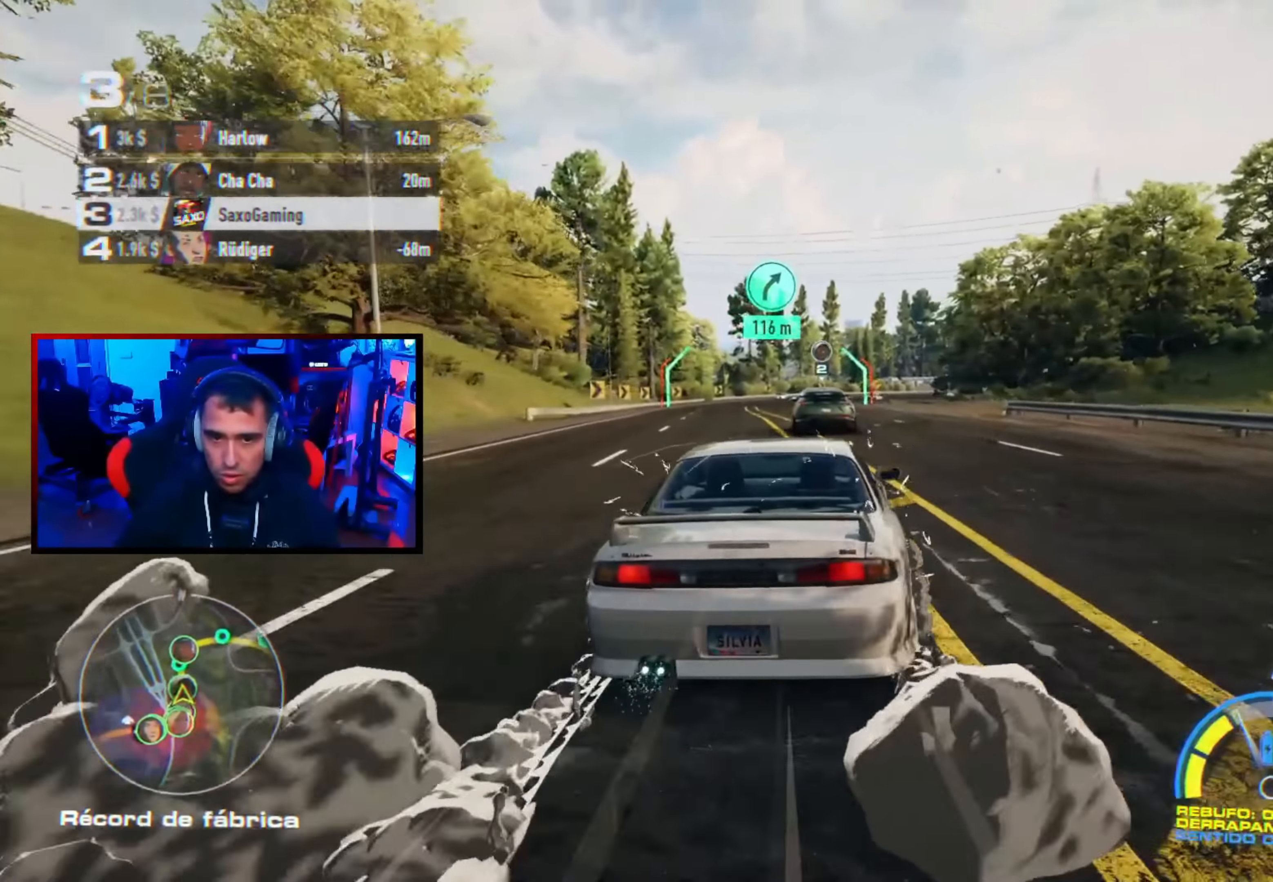
{"dt_ms": 500, "buttons": ["R2"], "left_stick": "up-left", "right_stick": "center", "events": [[183, "left_stick", "center"], [367, "left_stick", "up-left"]]}
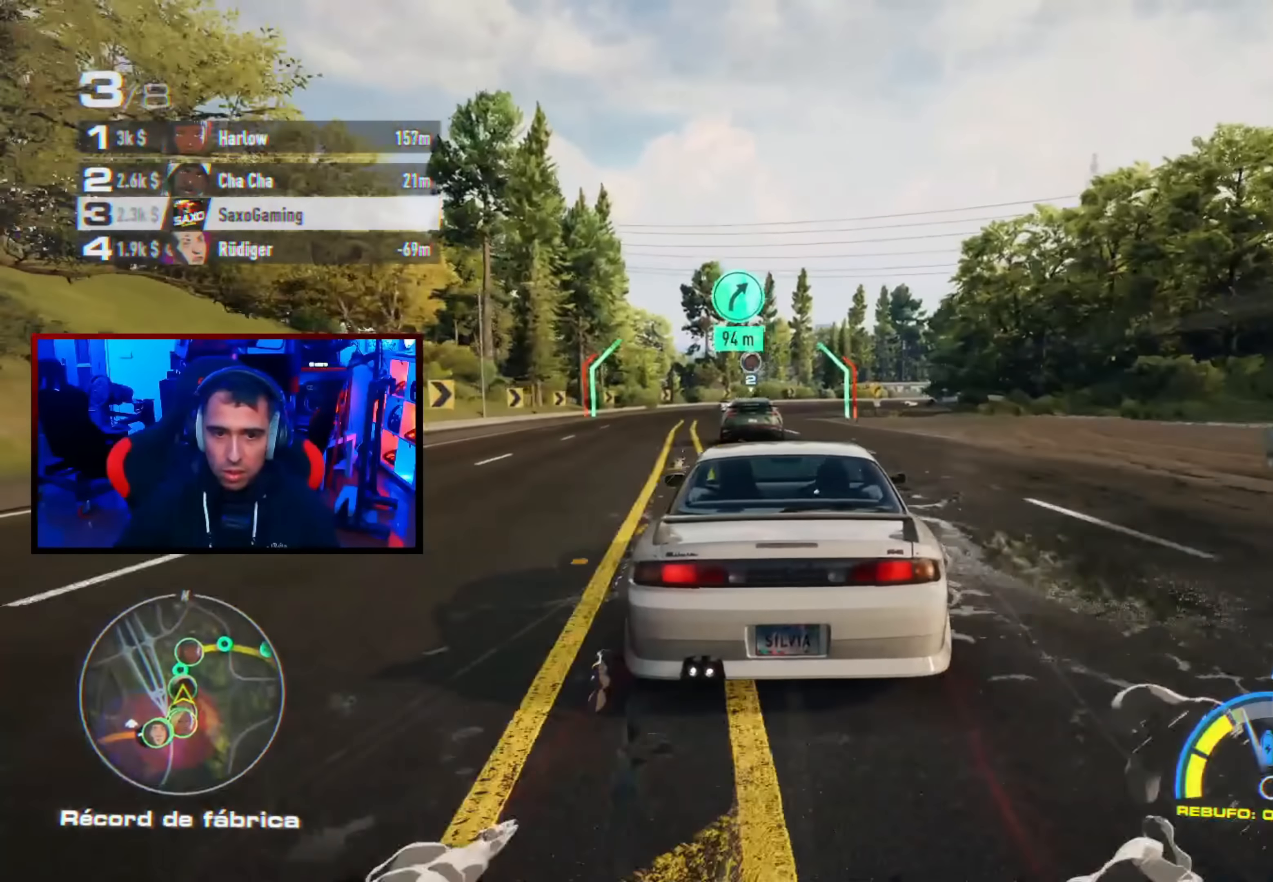
{"dt_ms": 500, "buttons": ["R2"], "left_stick": "center", "right_stick": "center", "events": [[33, "left_stick", "center"]]}
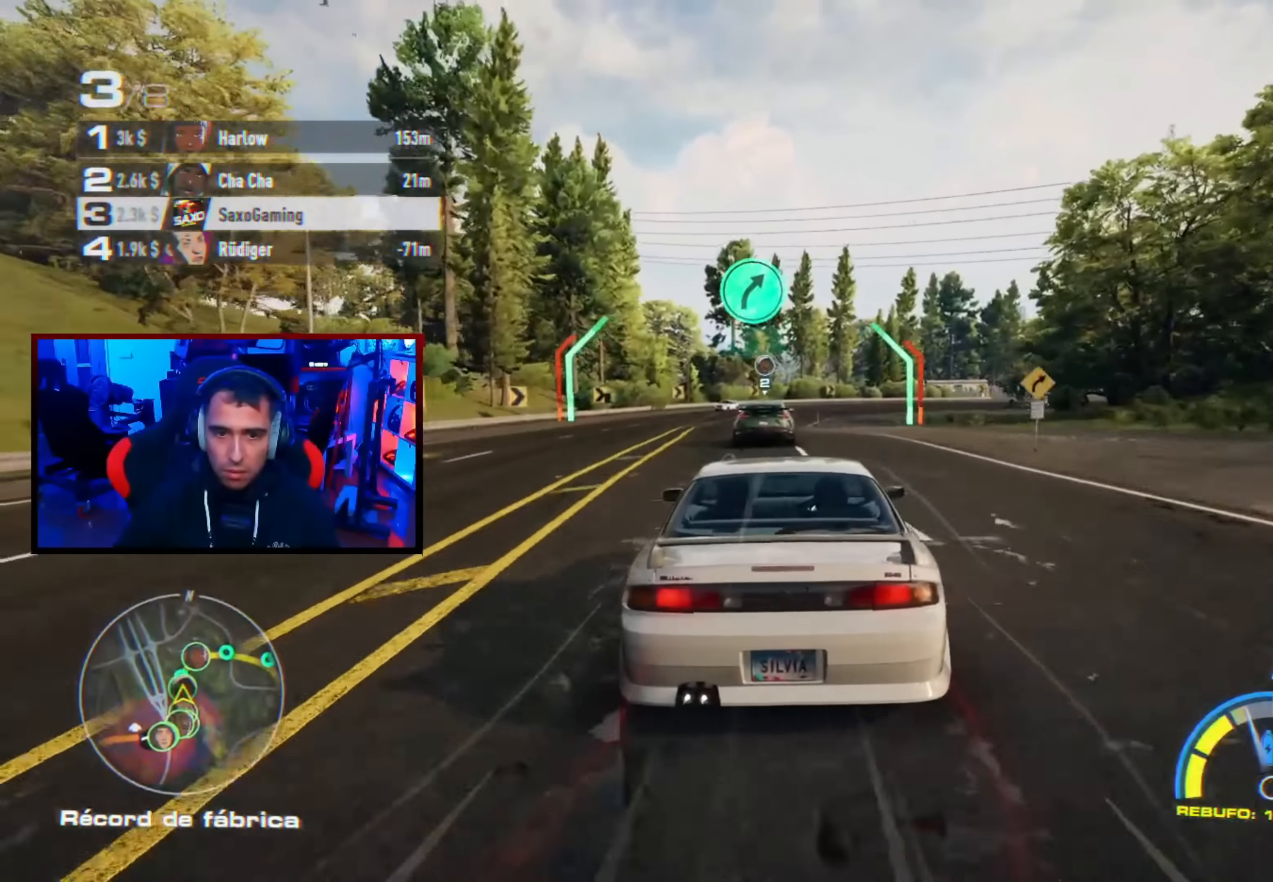
{"dt_ms": 500, "buttons": ["R2"], "left_stick": "center", "right_stick": "center", "events": [[183, "left_stick", "left"], [383, "left_stick", "center"]]}
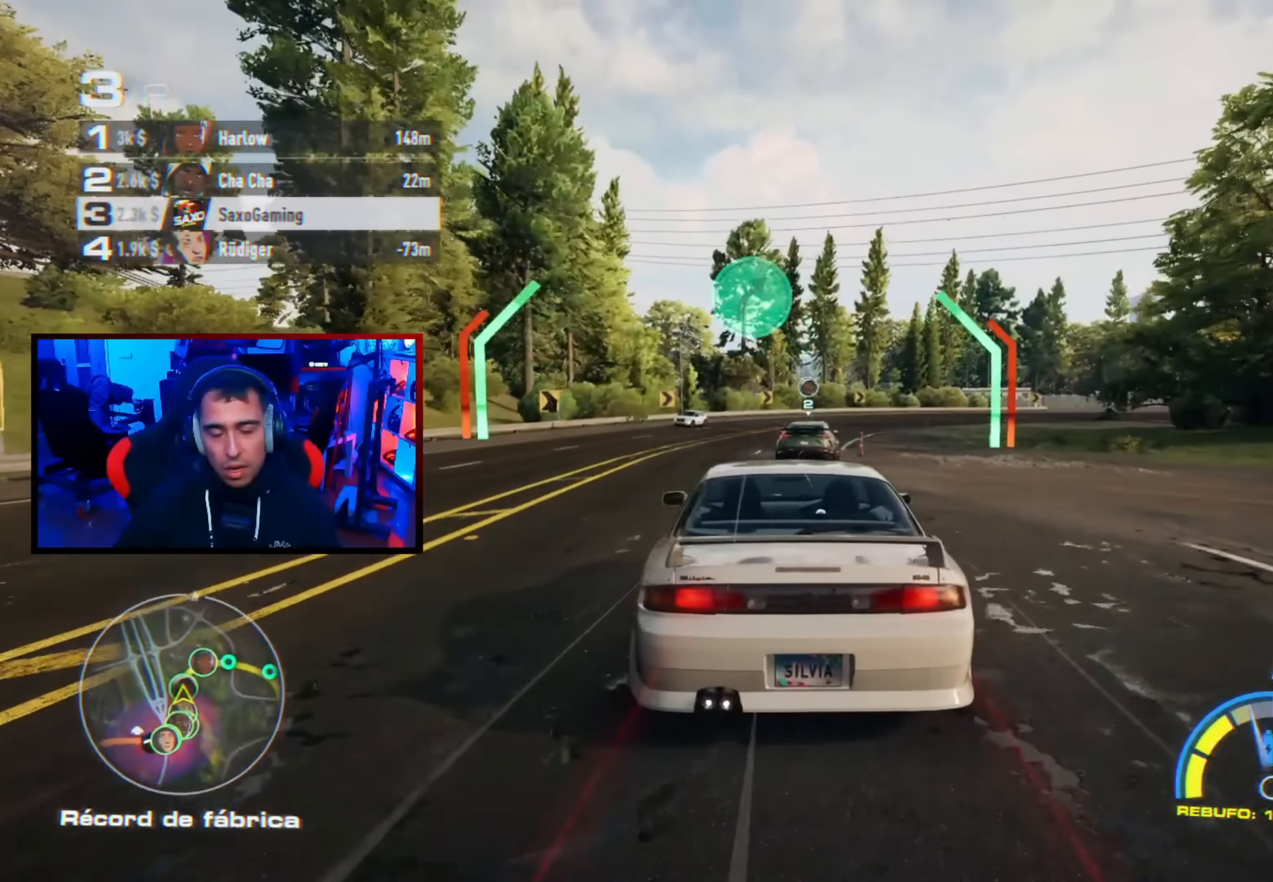
{"dt_ms": 500, "buttons": [], "left_stick": "up-right", "right_stick": "center", "events": [[83, "left_stick", "up-right"], [500, "R2", "up"]]}
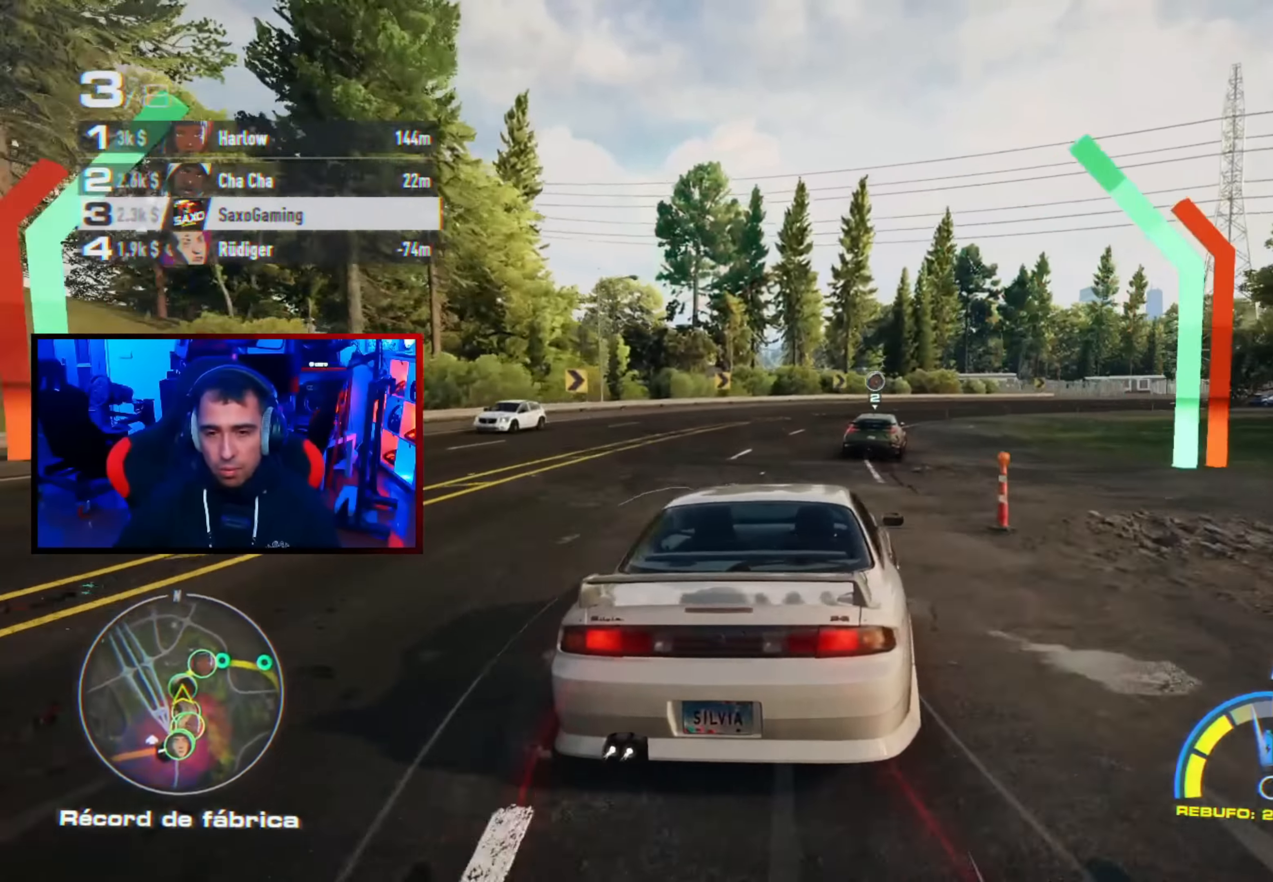
{"dt_ms": 500, "buttons": ["R2"], "left_stick": "up-right", "right_stick": "center", "events": [[17, "R2", "down"]]}
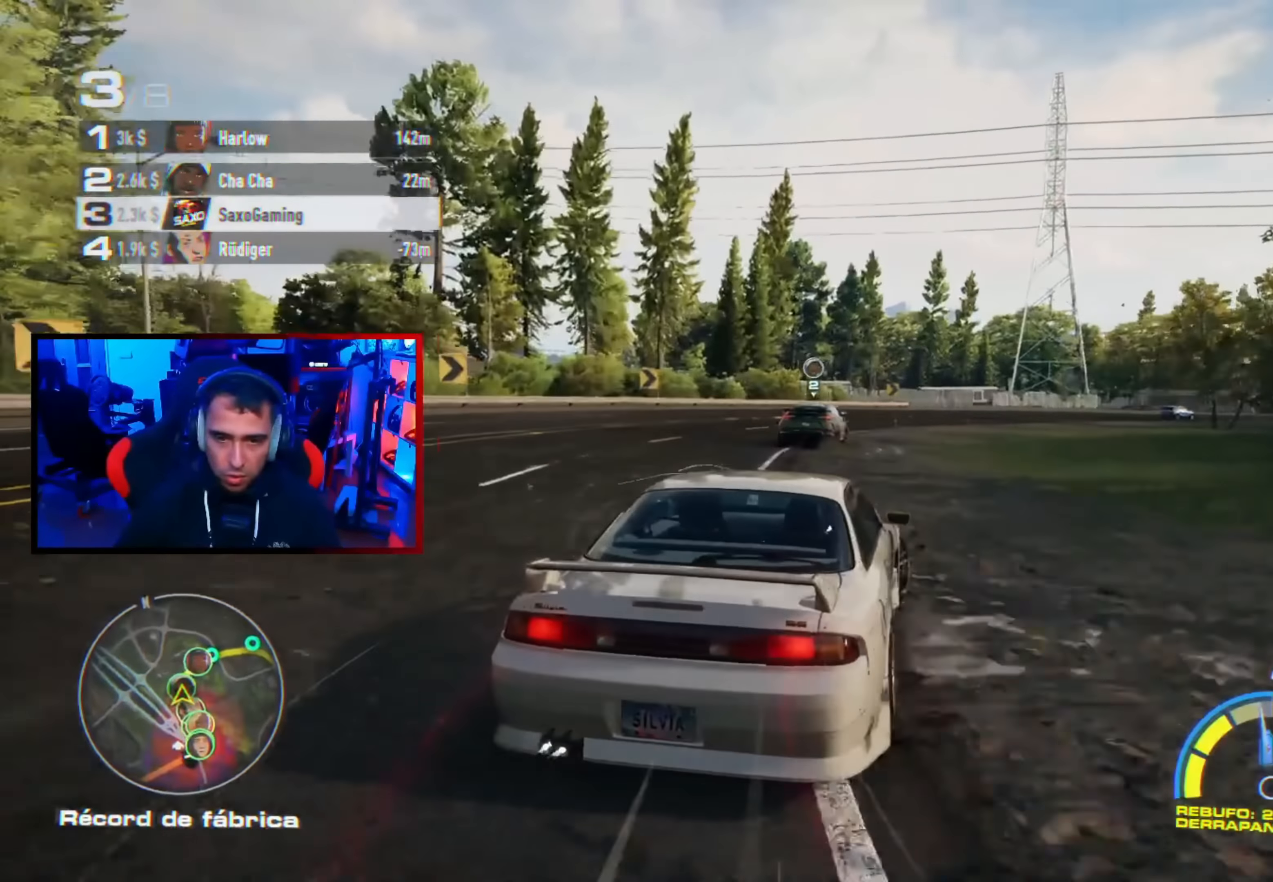
{"dt_ms": 500, "buttons": ["R2"], "left_stick": "up-right", "right_stick": "center", "events": [[17, "left_stick", "up-left"], [267, "left_stick", "up-right"]]}
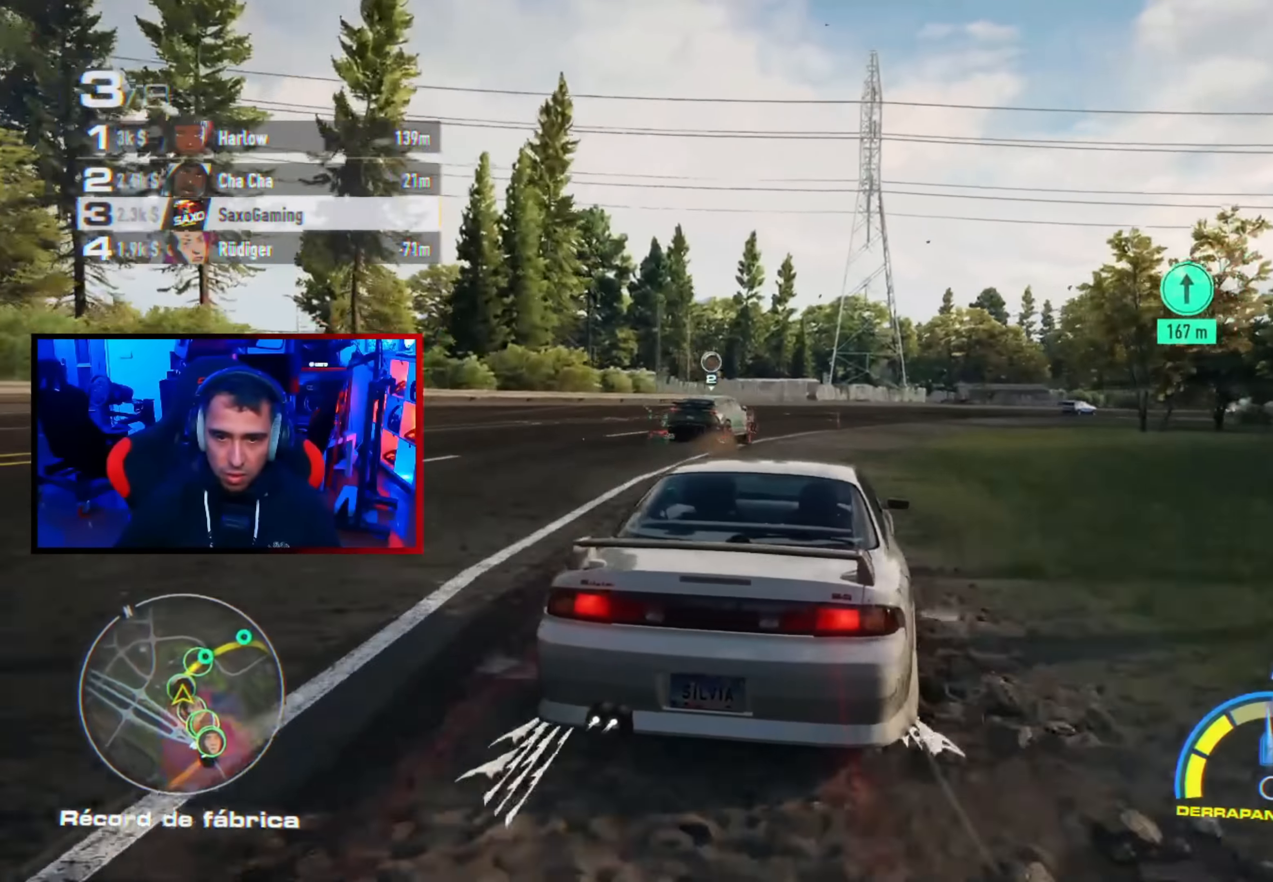
{"dt_ms": 500, "buttons": ["R2"], "left_stick": "up-right", "right_stick": "center", "events": [[83, "left_stick", "up-left"], [200, "left_stick", "up-right"]]}
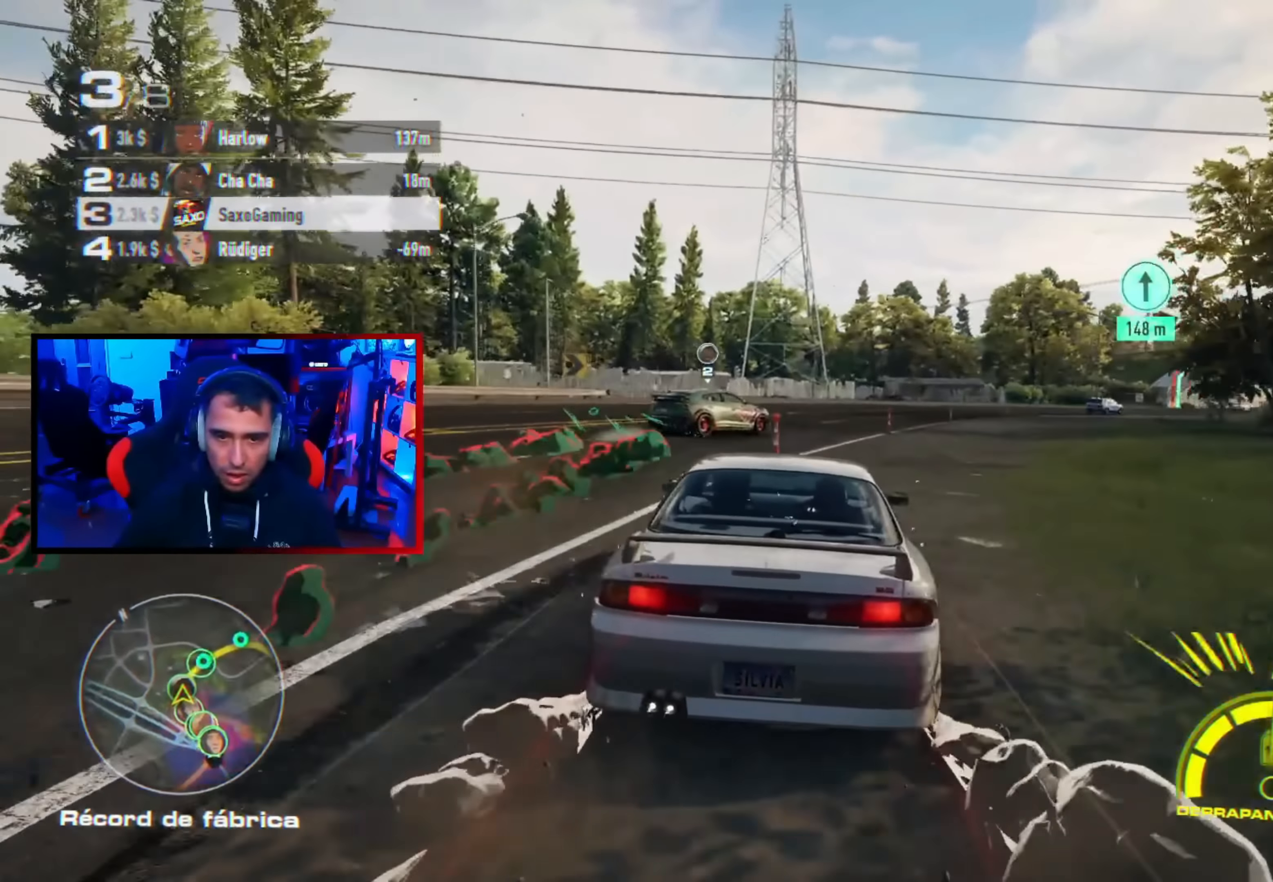
{"dt_ms": 500, "buttons": ["R2"], "left_stick": "up-right", "right_stick": "center", "events": [[33, "left_stick", "up-left"], [200, "left_stick", "up-right"]]}
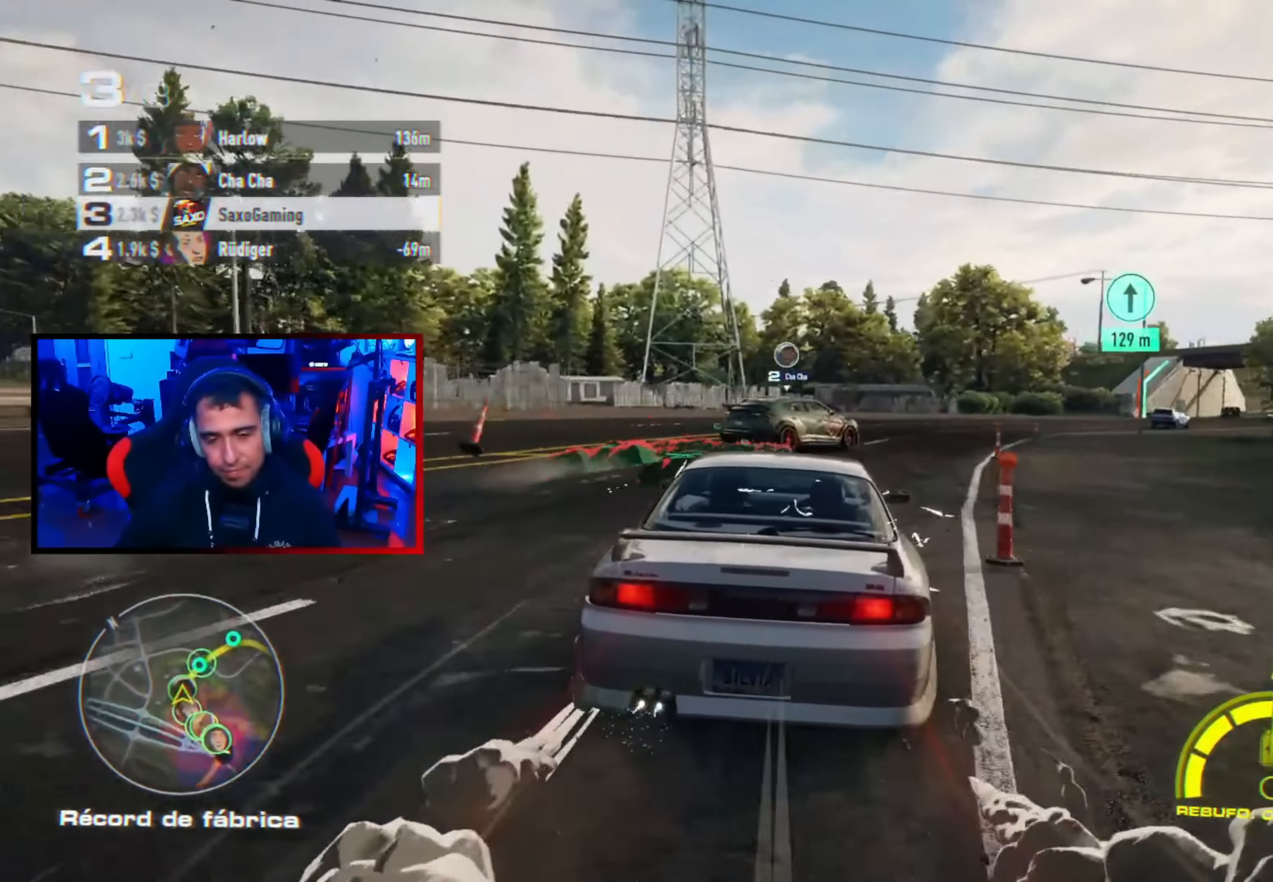
{"dt_ms": 500, "buttons": [], "left_stick": "center", "right_stick": "center", "events": [[433, "R2", "up"], [483, "left_stick", "center"]]}
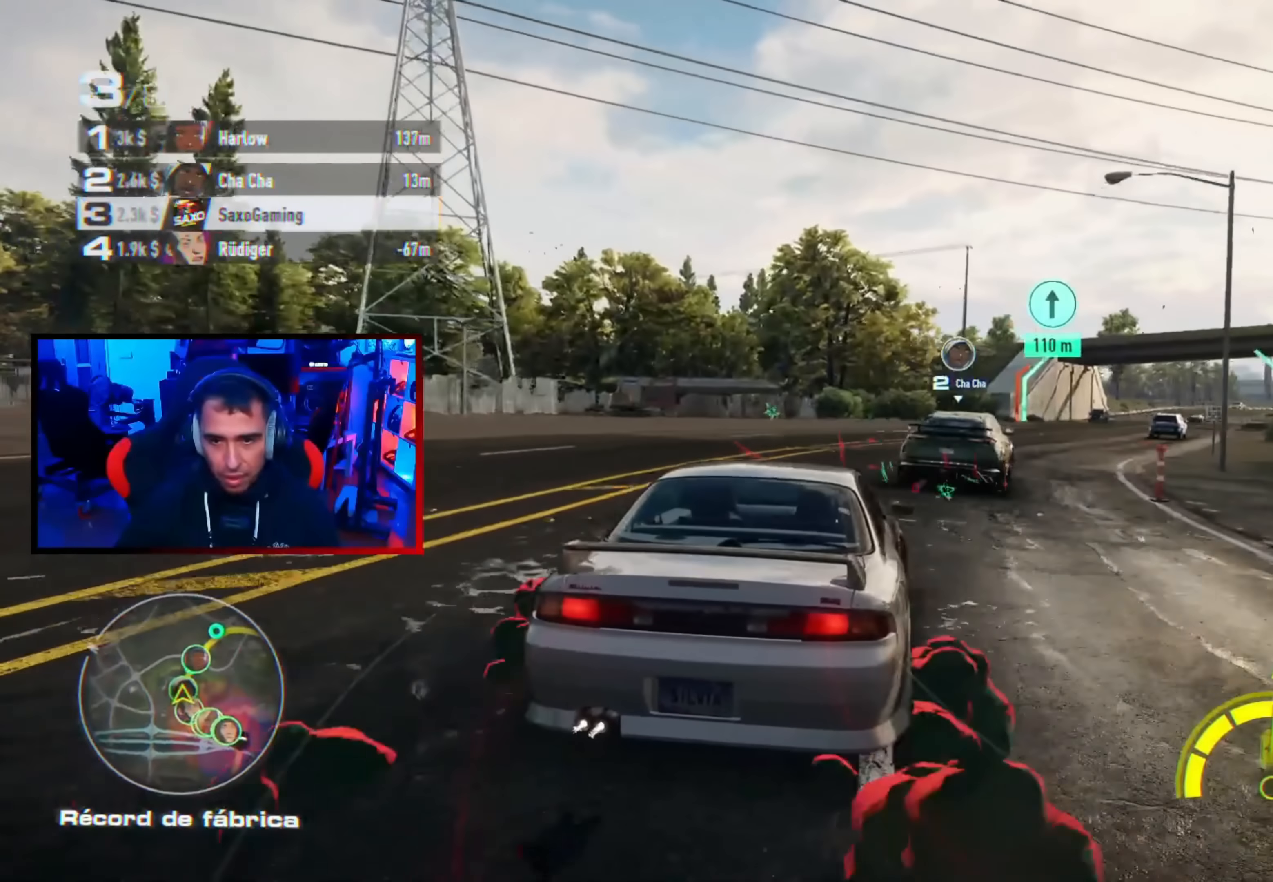
{"dt_ms": 500, "buttons": ["R2"], "left_stick": "center", "right_stick": "center", "events": [[17, "R2", "down"], [117, "left_stick", "right"], [233, "left_stick", "up-right"], [483, "left_stick", "center"]]}
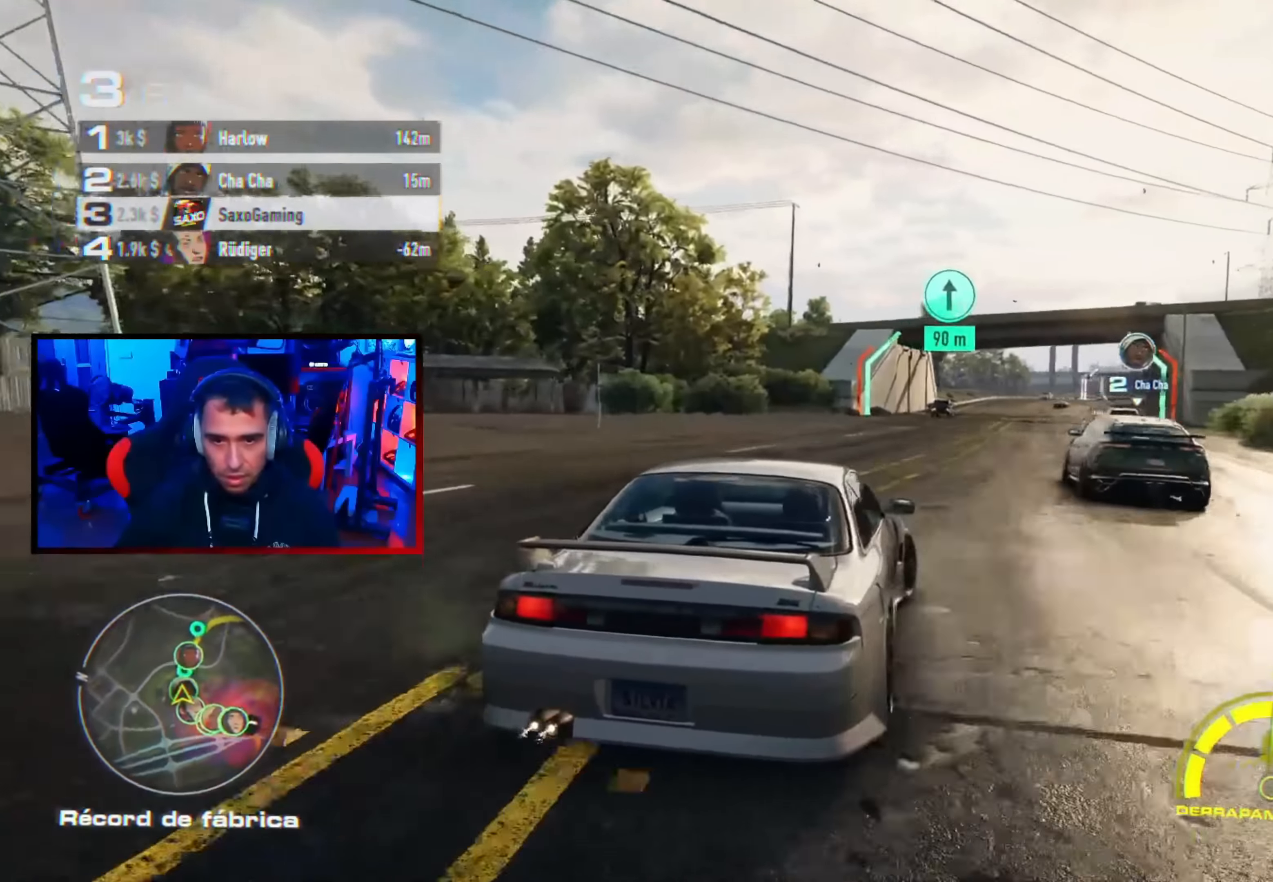
{"dt_ms": 500, "buttons": ["R2"], "left_stick": "up-left", "right_stick": "center", "events": [[67, "left_stick", "up-left"], [300, "left_stick", "up-right"], [467, "left_stick", "up-left"]]}
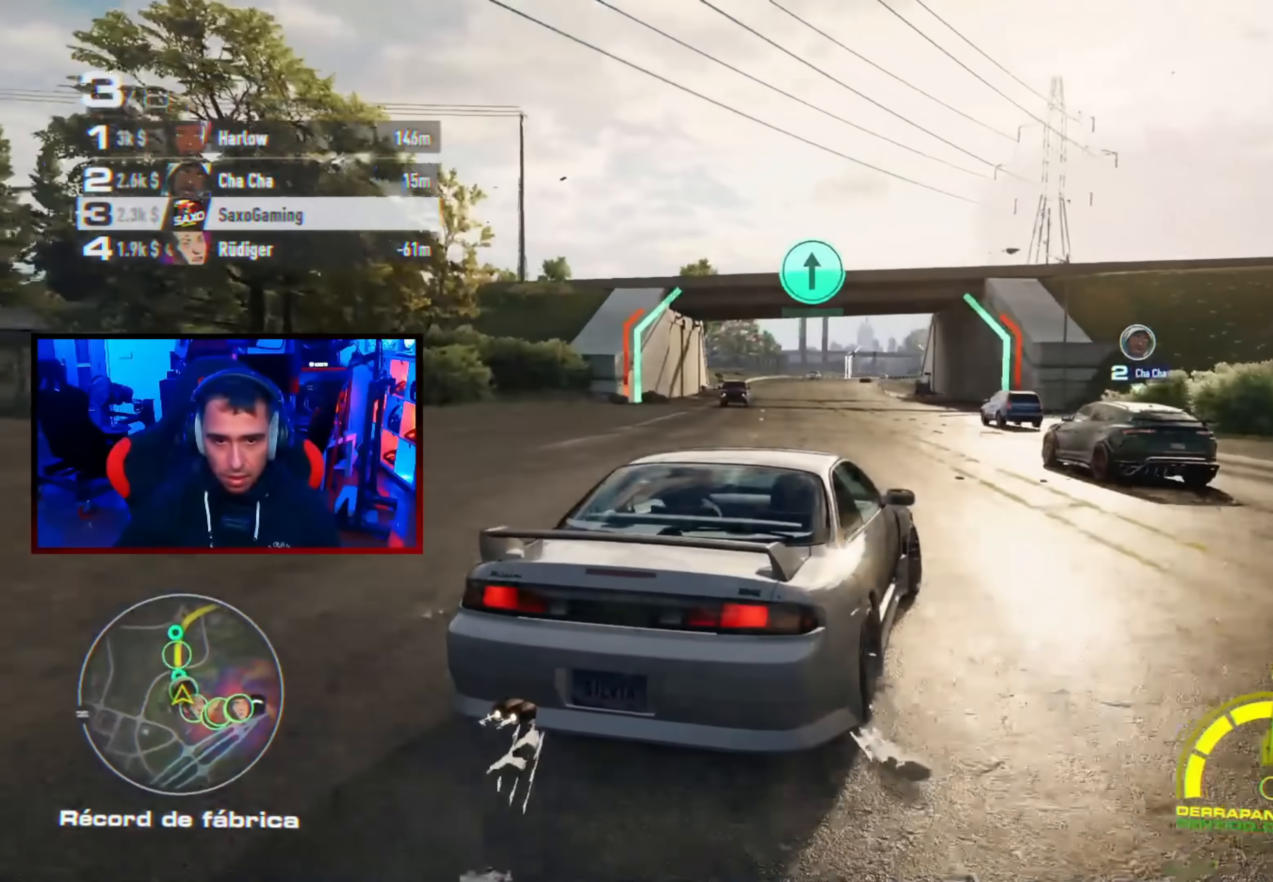
{"dt_ms": 500, "buttons": ["R2"], "left_stick": "up-left", "right_stick": "center", "events": [[233, "L1", "down"], [300, "L2", "down"], [400, "L1", "up"], [400, "L2", "up"]]}
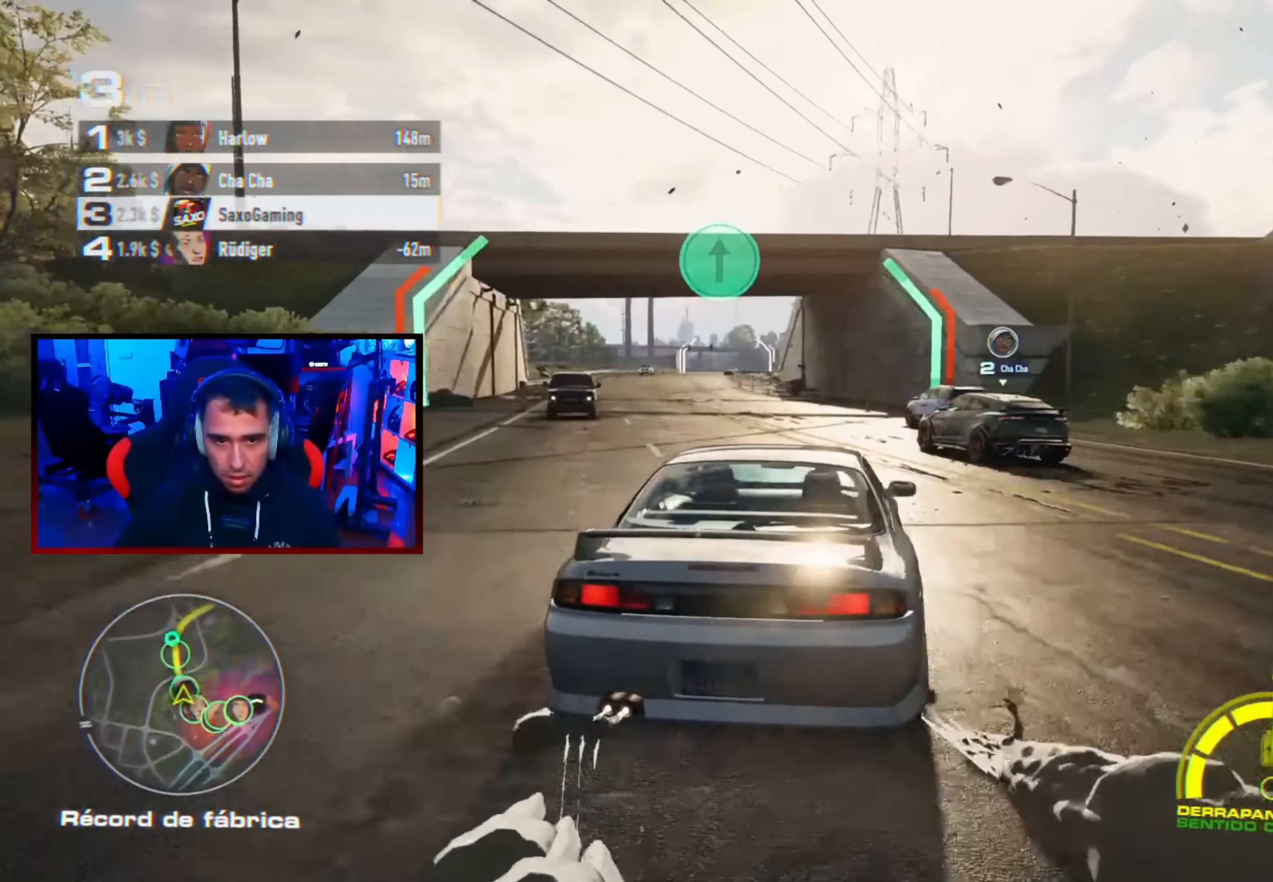
{"dt_ms": 500, "buttons": ["R2"], "left_stick": "center", "right_stick": "center", "events": [[17, "left_stick", "right"], [200, "left_stick", "left"], [383, "left_stick", "center"]]}
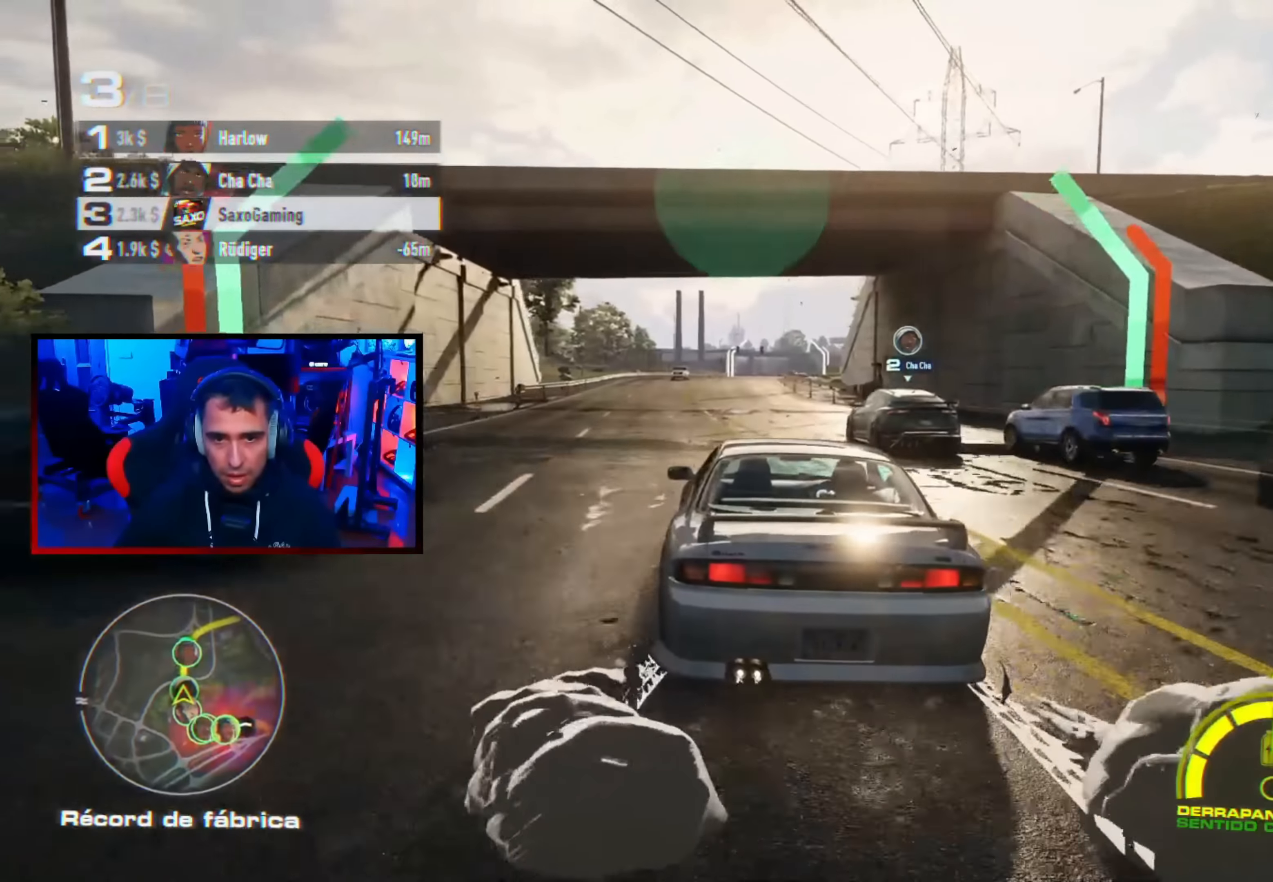
{"dt_ms": 500, "buttons": ["R2"], "left_stick": "right", "right_stick": "center", "events": [[417, "left_stick", "right"]]}
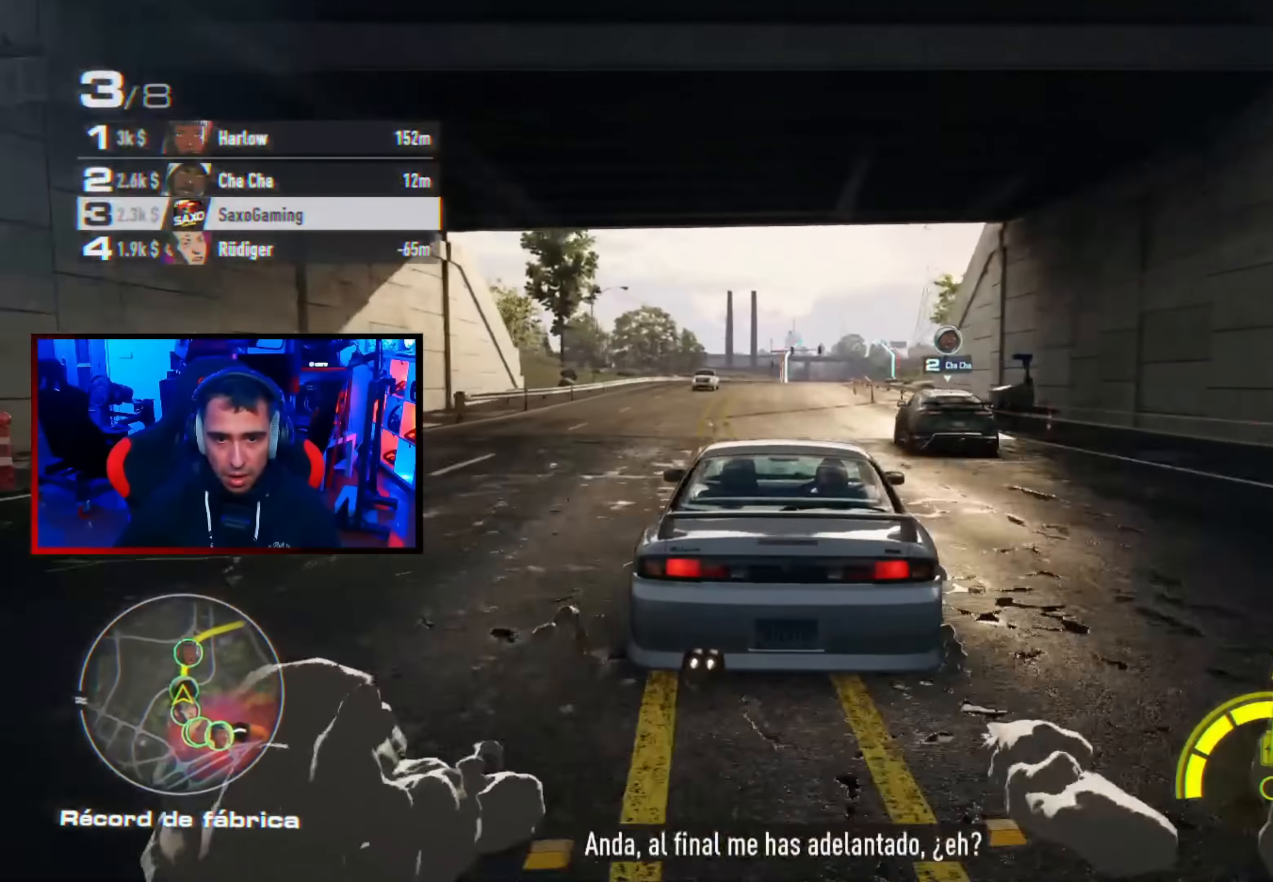
{"dt_ms": 500, "buttons": ["R2"], "left_stick": "up-left", "right_stick": "center", "events": [[83, "left_stick", "center"], [433, "left_stick", "up-left"]]}
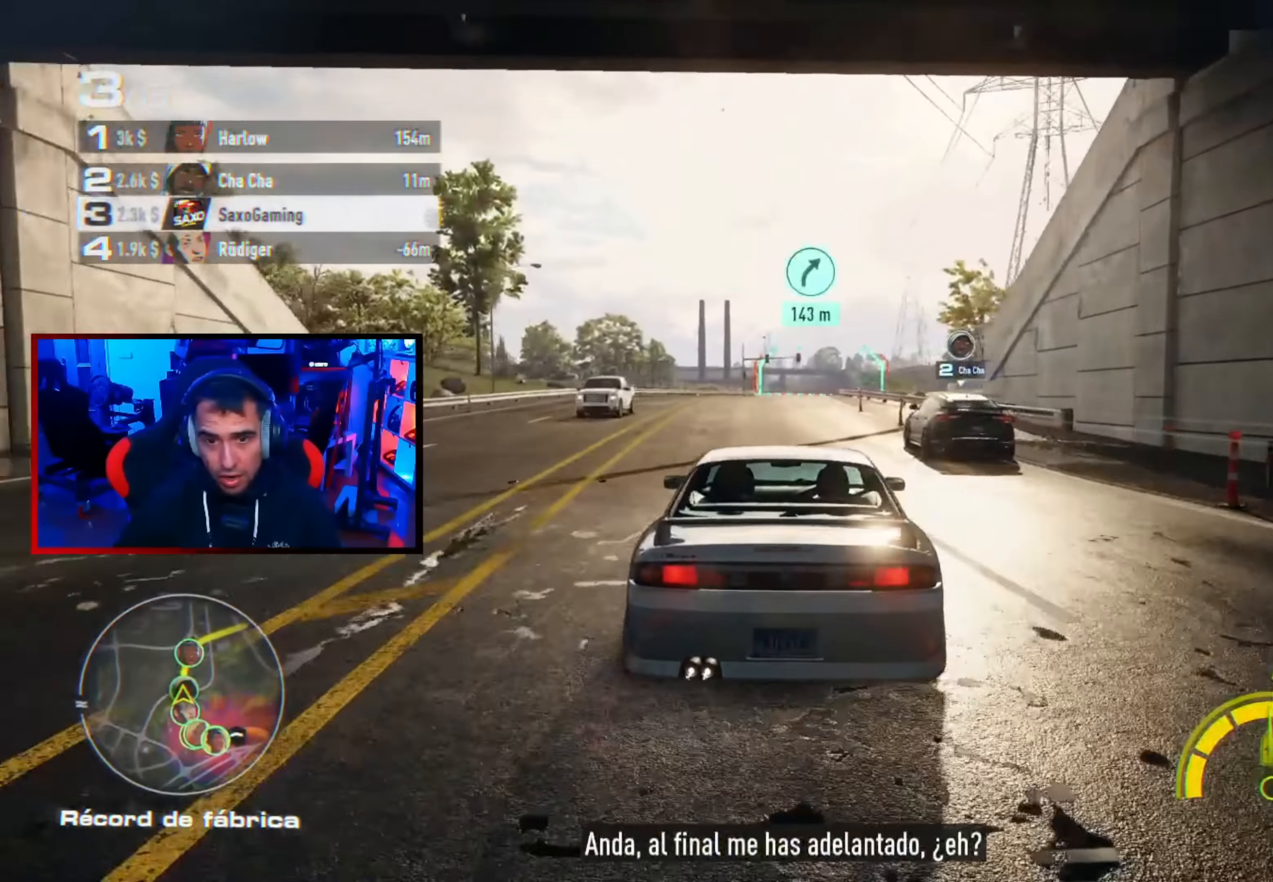
{"dt_ms": 500, "buttons": ["R2"], "left_stick": "center", "right_stick": "center", "events": [[33, "left_stick", "center"], [200, "left_stick", "up-right"], [333, "left_stick", "center"]]}
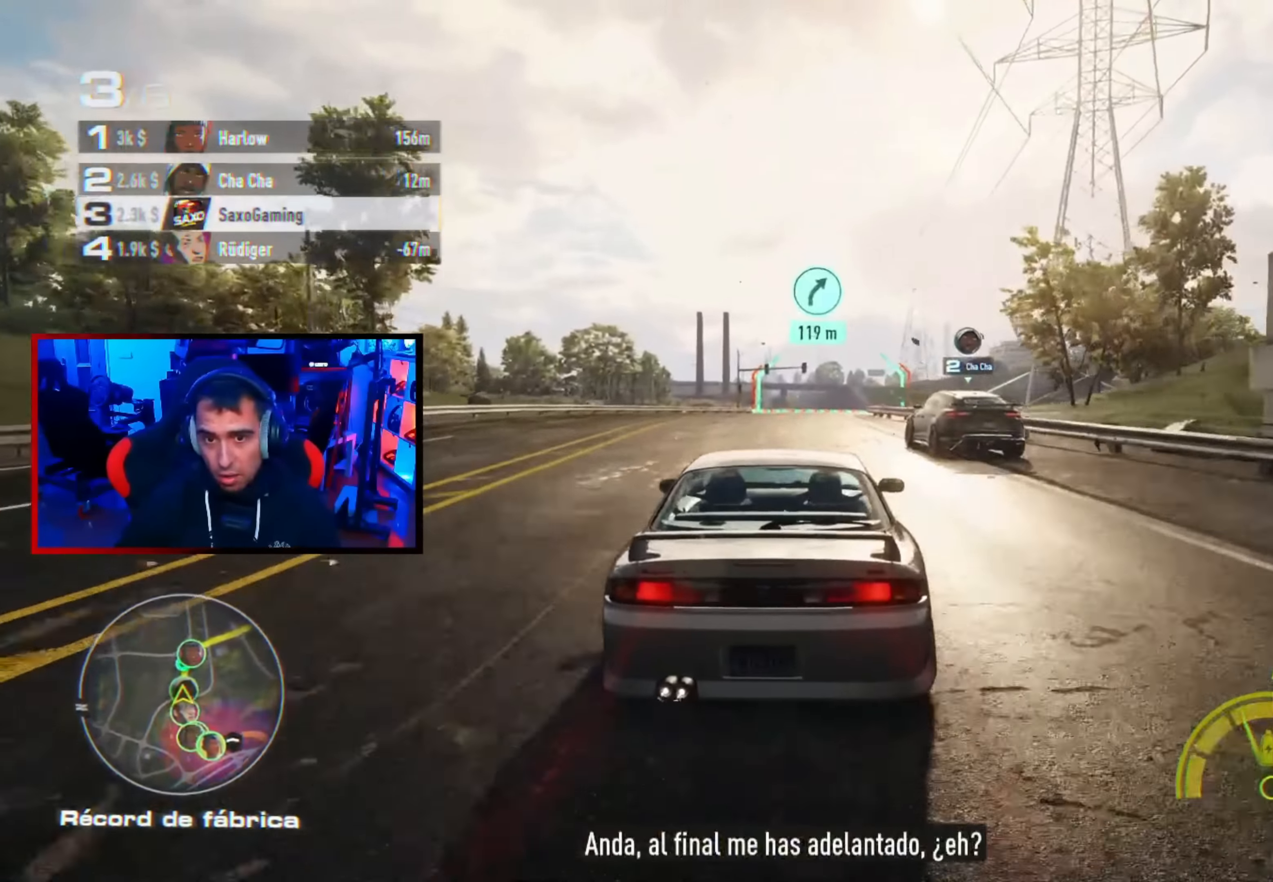
{"dt_ms": 500, "buttons": ["R2"], "left_stick": "up-right", "right_stick": "center", "events": [[117, "left_stick", "up-right"], [267, "left_stick", "center"], [500, "left_stick", "up-right"]]}
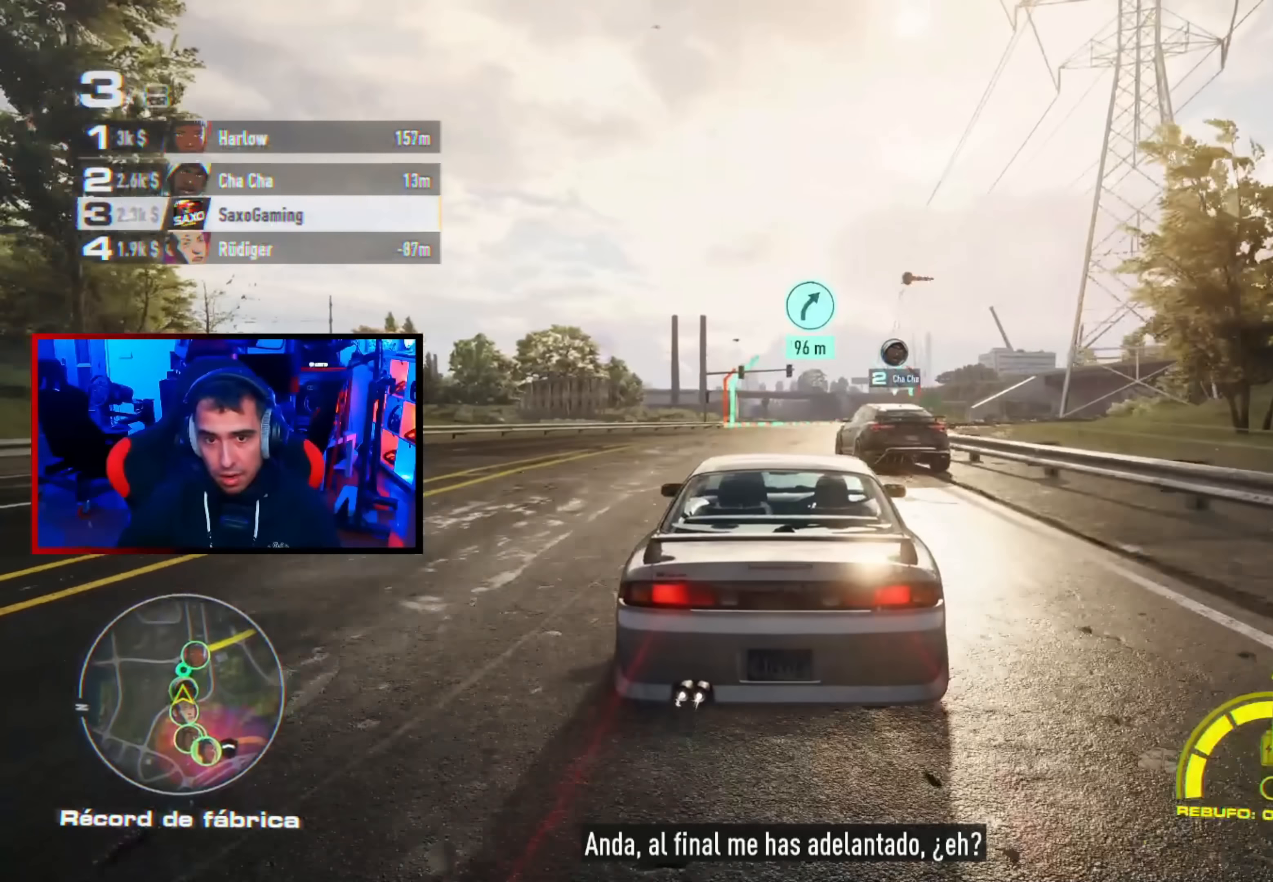
{"dt_ms": 500, "buttons": ["R2"], "left_stick": "center", "right_stick": "center", "events": [[217, "left_stick", "center"], [300, "left_stick", "up-right"], [483, "left_stick", "center"]]}
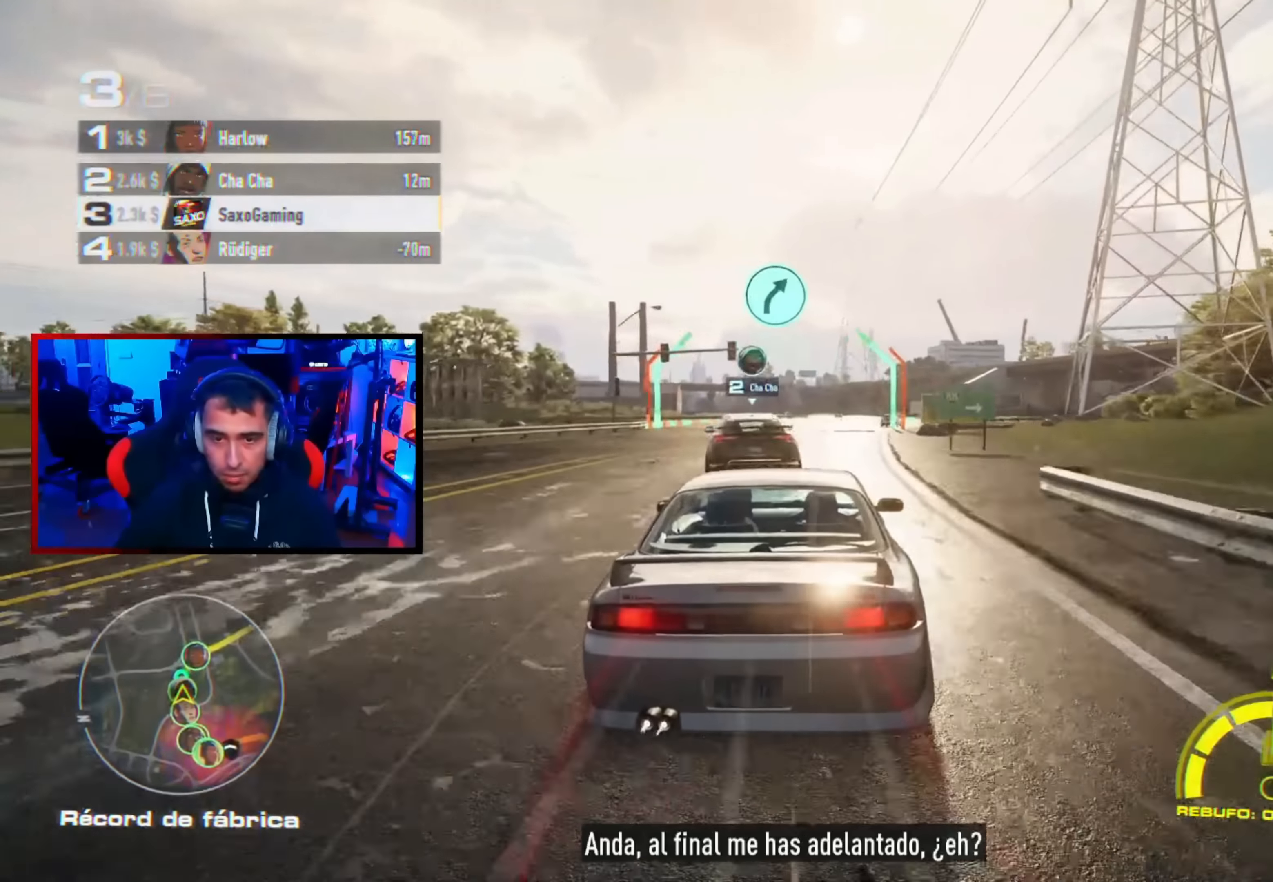
{"dt_ms": 500, "buttons": ["R2"], "left_stick": "up-right", "right_stick": "center", "events": [[100, "left_stick", "up-right"]]}
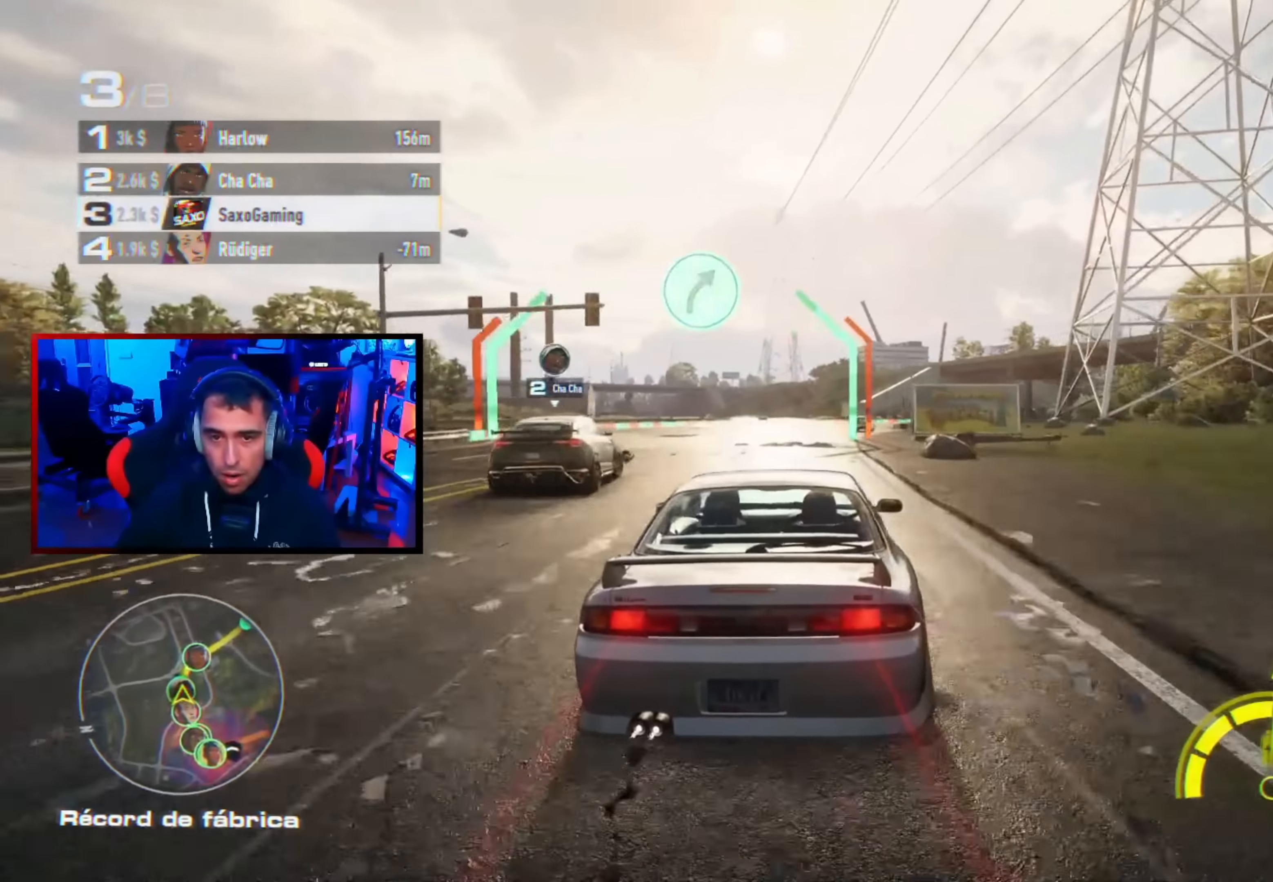
{"dt_ms": 500, "buttons": ["R2"], "left_stick": "center", "right_stick": "center", "events": [[33, "left_stick", "left"], [200, "left_stick", "center"]]}
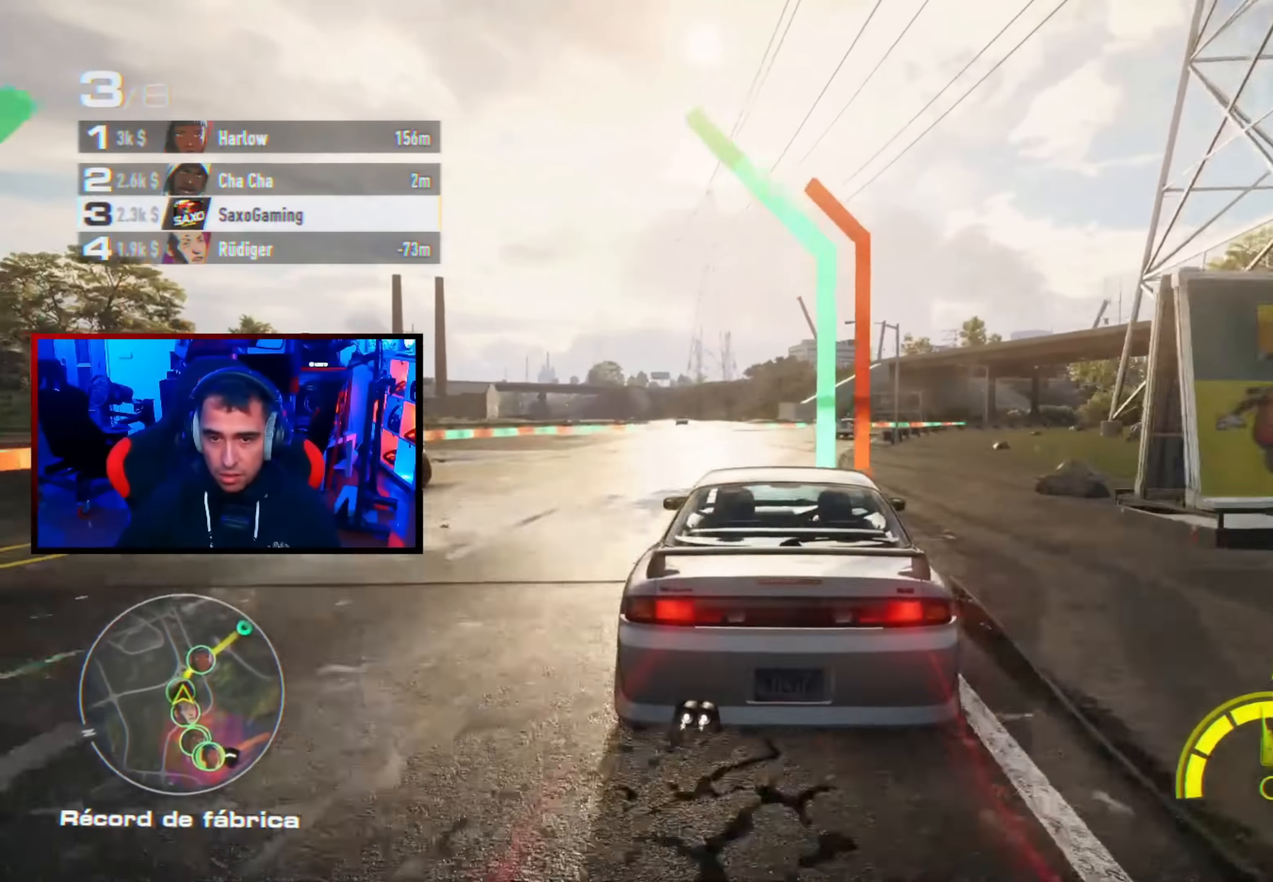
{"dt_ms": 500, "buttons": ["R2"], "left_stick": "up-right", "right_stick": "center", "events": [[133, "left_stick", "up-right"]]}
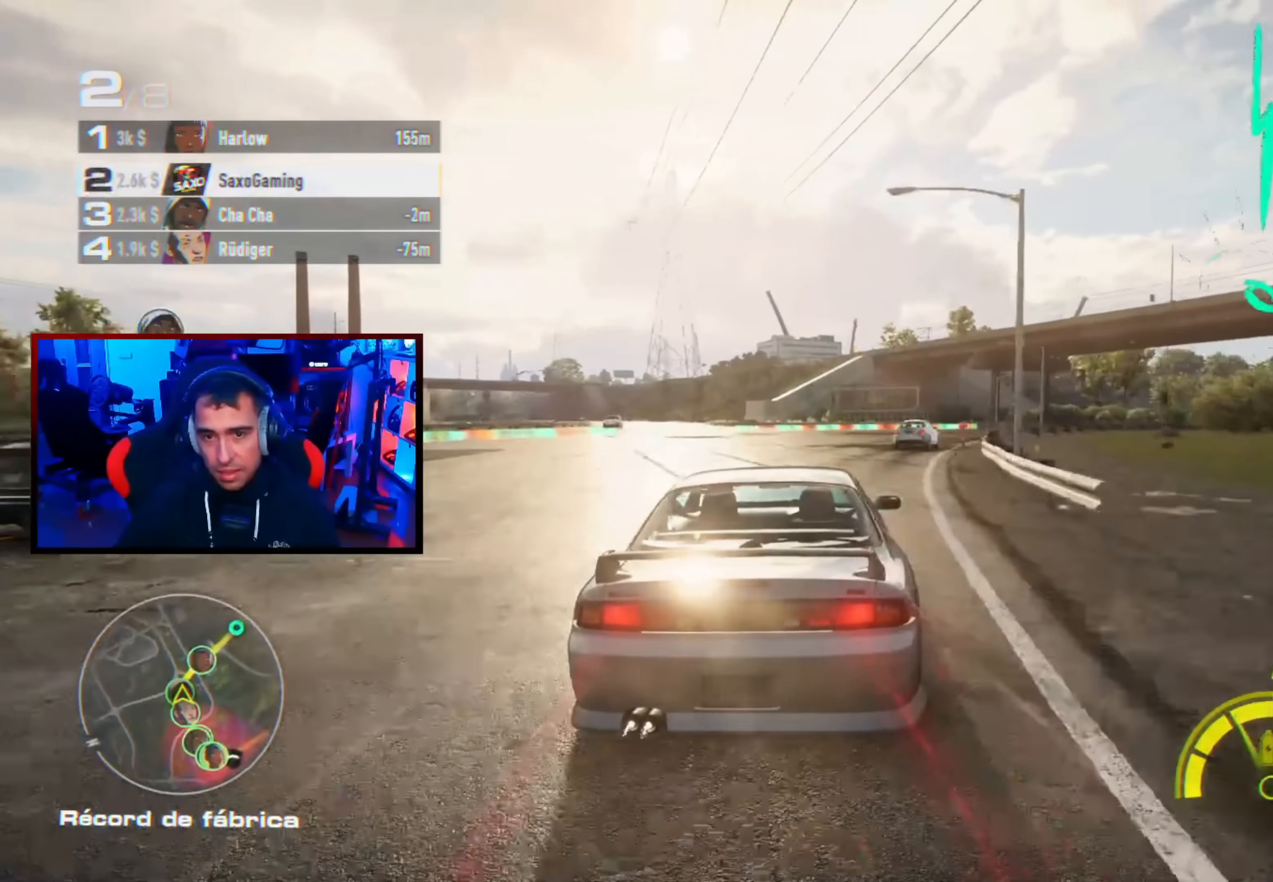
{"dt_ms": 500, "buttons": ["R2"], "left_stick": "right", "right_stick": "center", "events": [[183, "R2", "up"], [233, "R2", "down"], [433, "left_stick", "center"], [500, "left_stick", "right"]]}
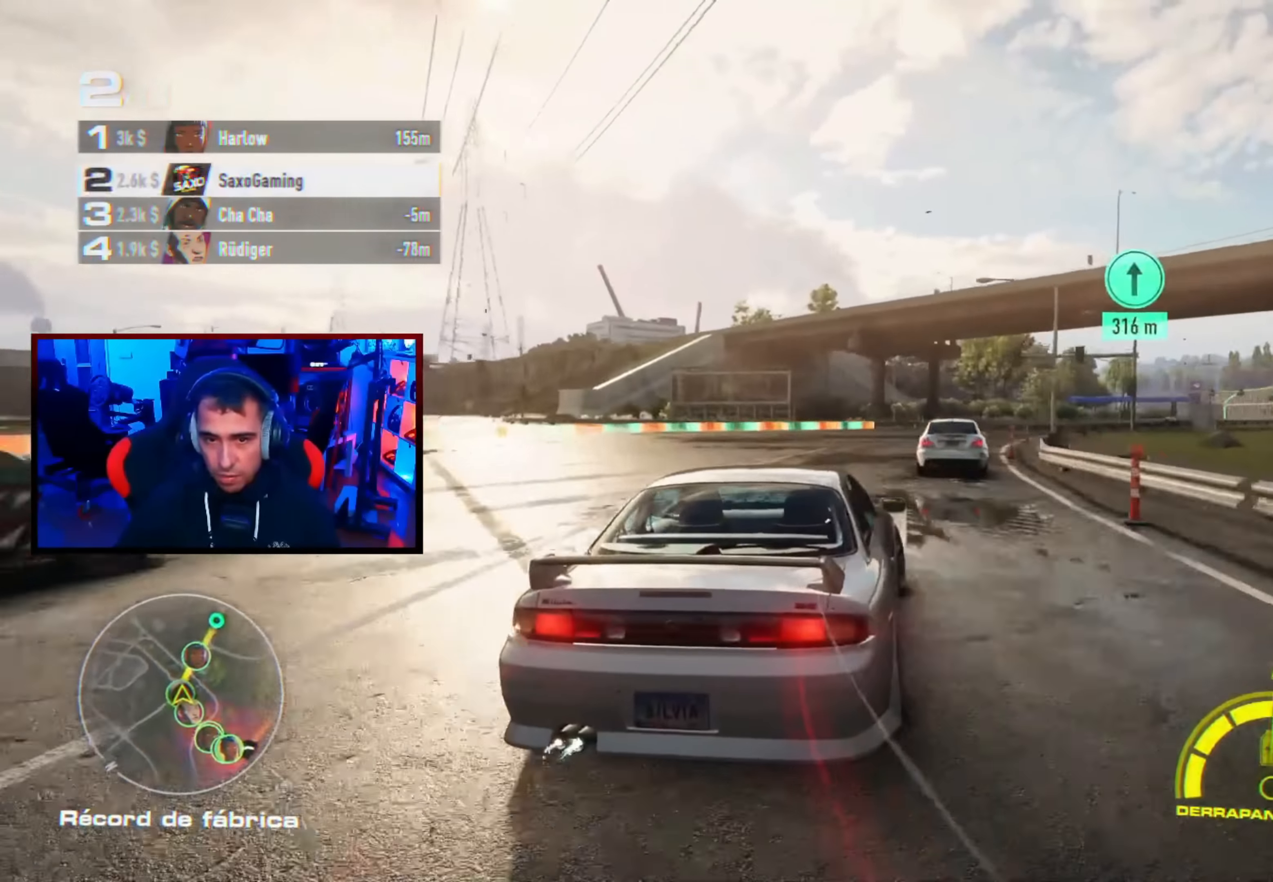
{"dt_ms": 500, "buttons": ["R2"], "left_stick": "up-left", "right_stick": "center", "events": [[267, "left_stick", "center"], [317, "left_stick", "up-left"]]}
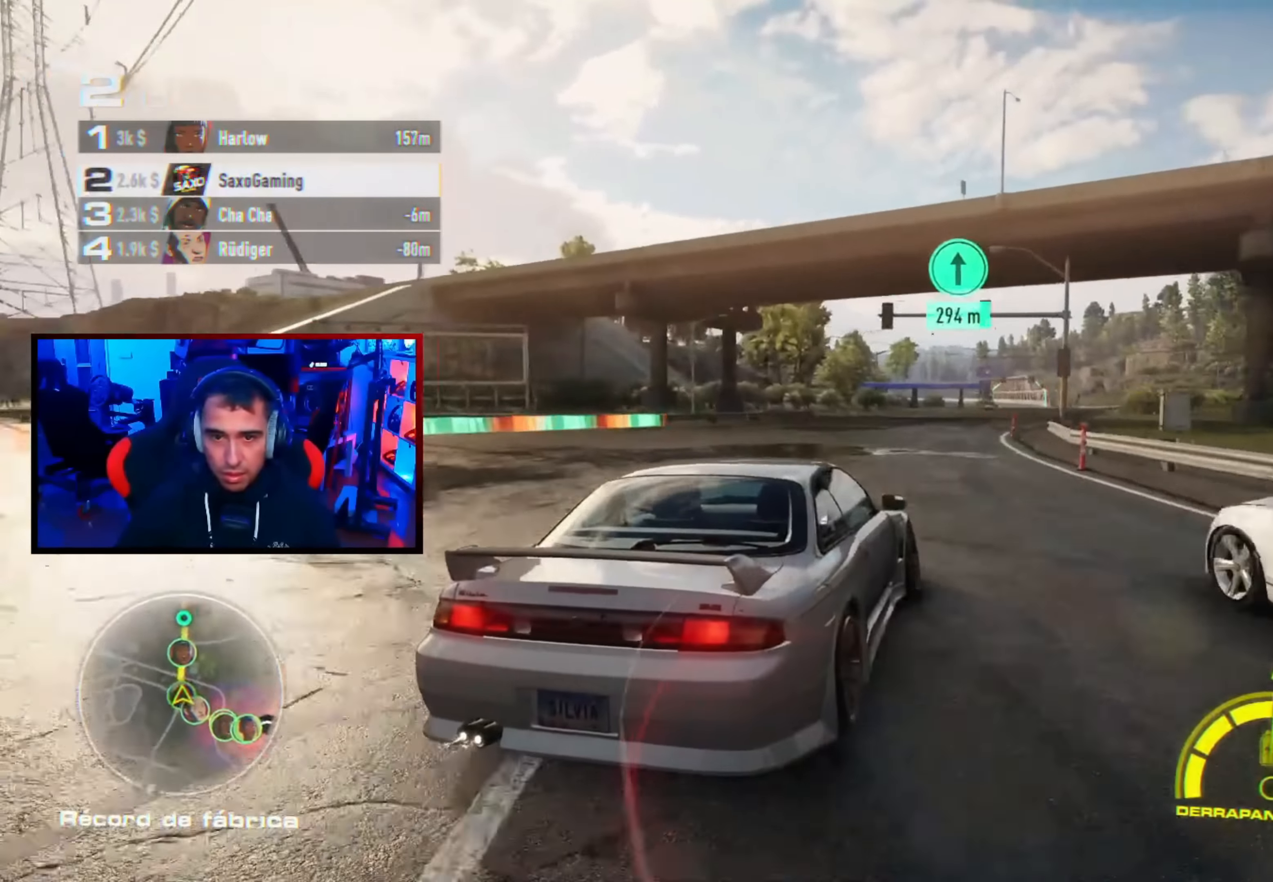
{"dt_ms": 500, "buttons": ["R2"], "left_stick": "up-left", "right_stick": "center", "events": [[233, "left_stick", "right"], [400, "left_stick", "up-left"]]}
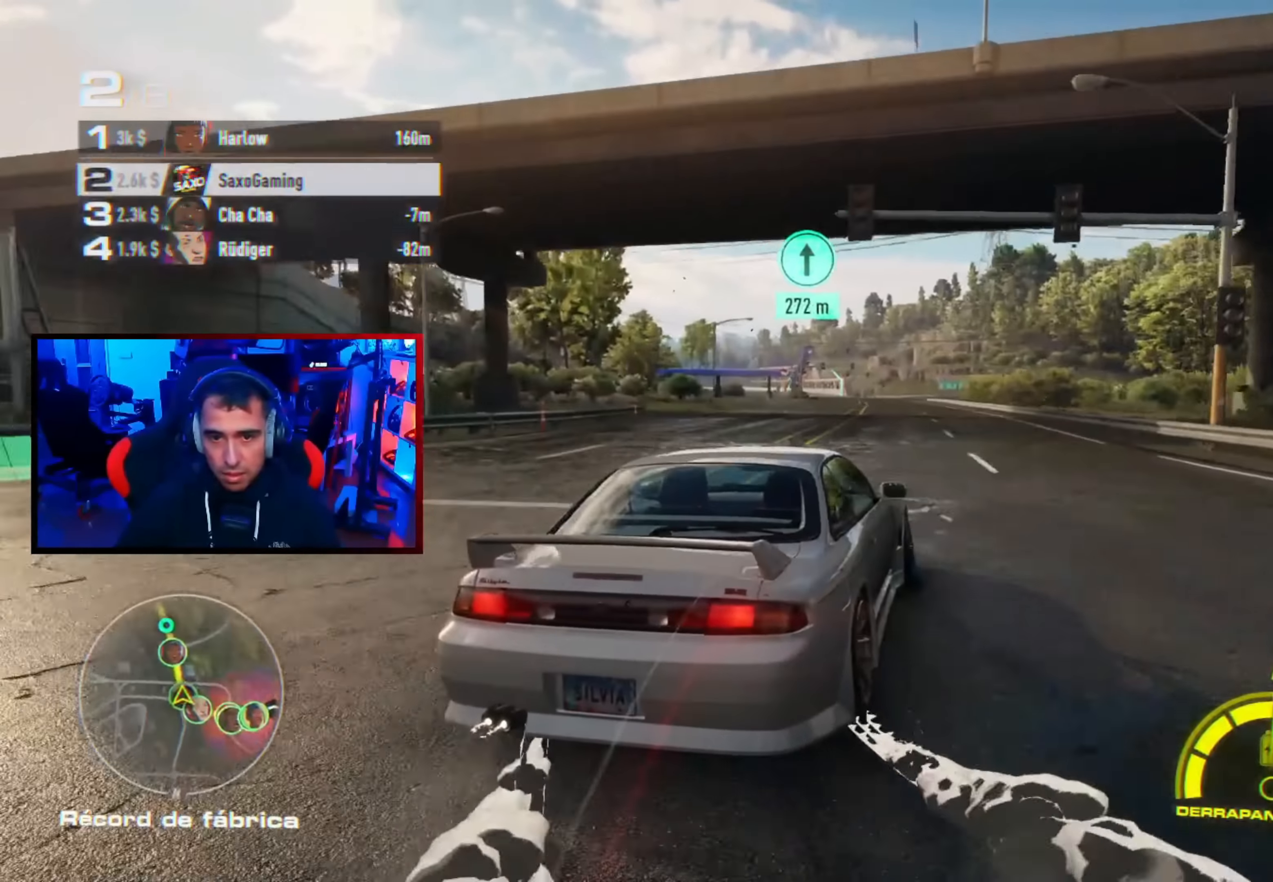
{"dt_ms": 500, "buttons": ["R2"], "left_stick": "right", "right_stick": "center", "events": [[383, "left_stick", "center"], [433, "left_stick", "right"]]}
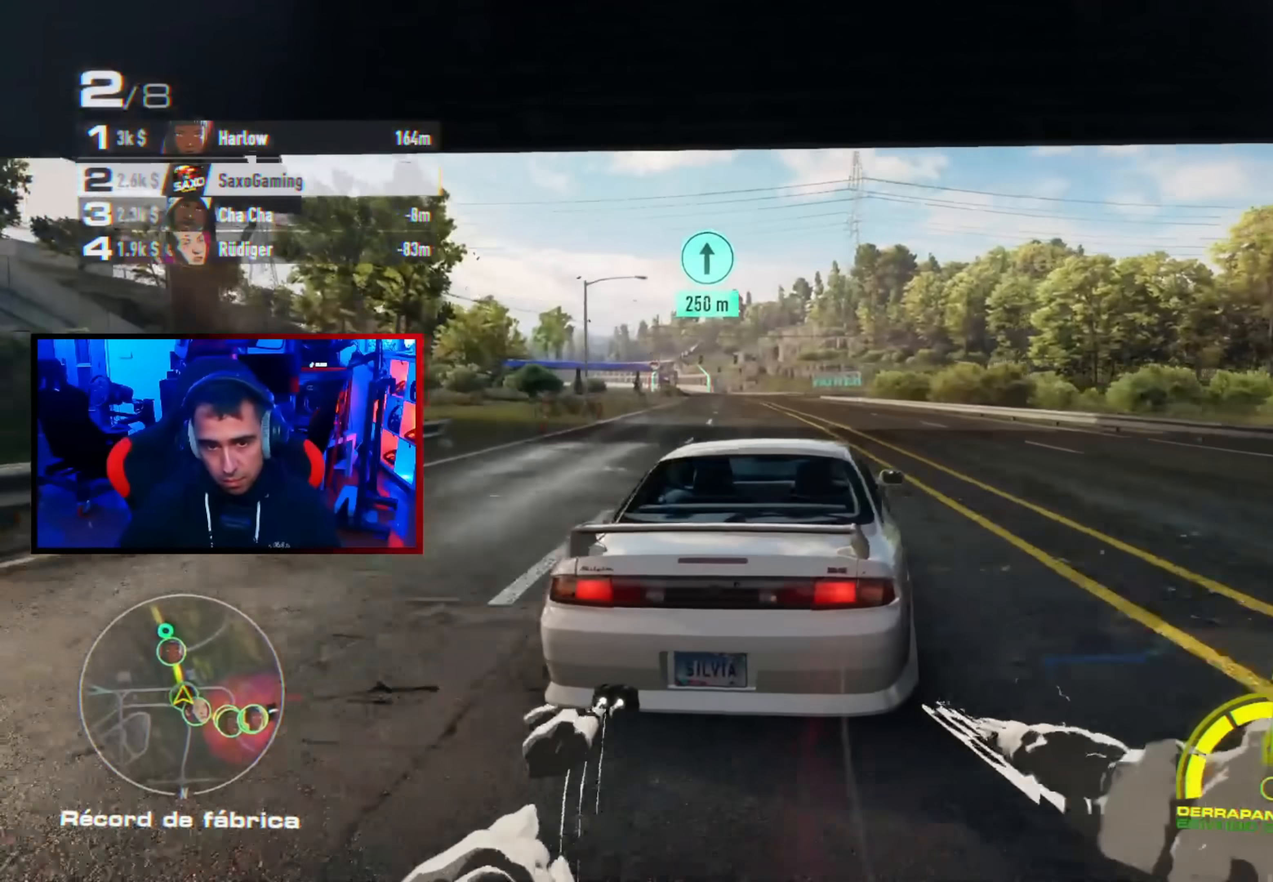
{"dt_ms": 500, "buttons": ["R2"], "left_stick": "right", "right_stick": "center", "events": [[100, "left_stick", "up-left"], [367, "left_stick", "center"], [433, "left_stick", "right"]]}